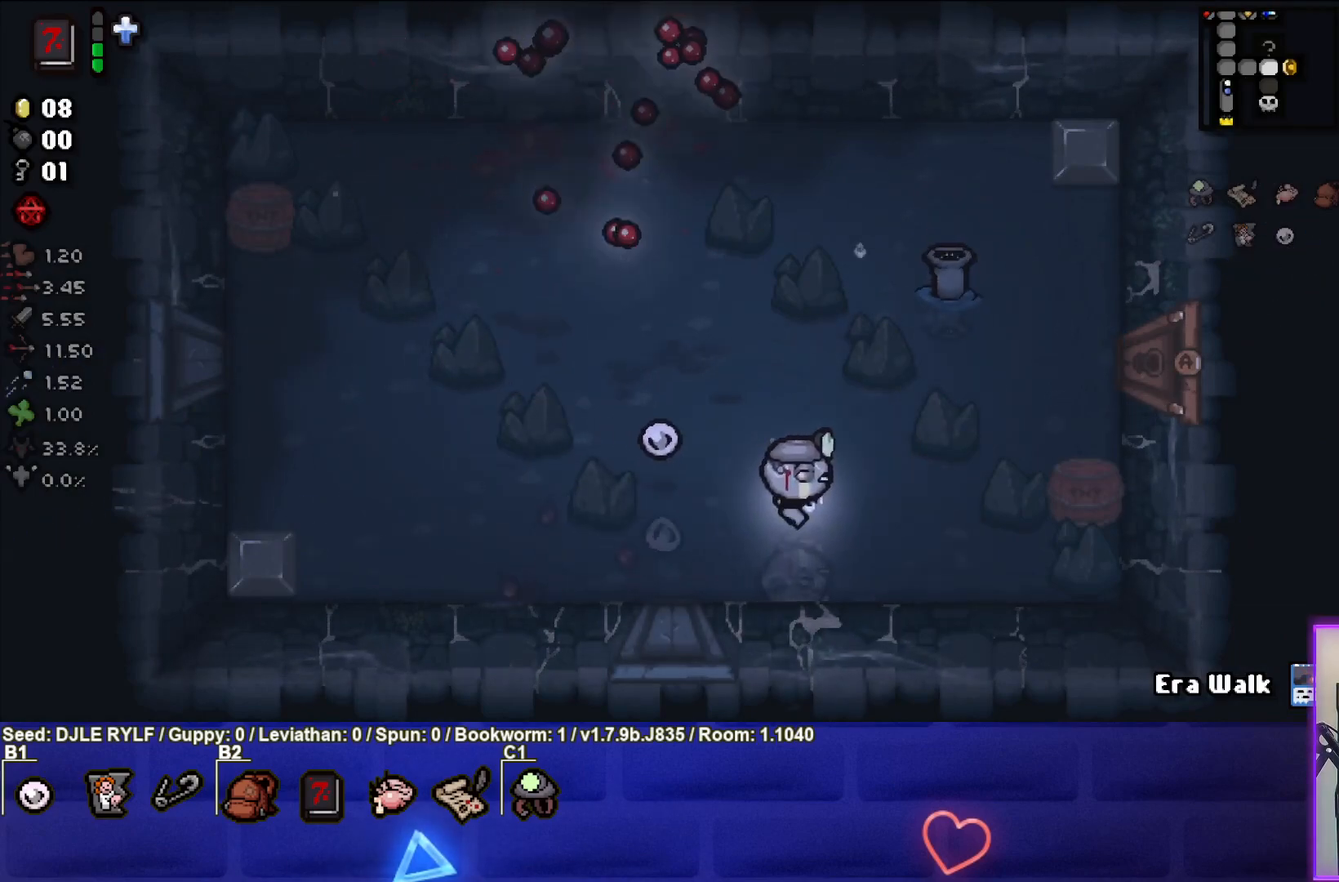
Gameplay with a controller (PlayStation layout); each line is a JSON object with the inputs held at the frame after it. "events" lists button and stick changes between this image and that frame as [ms after this image, input, new state], when the widget could be followed in between.
{"buttons": [], "left_stick": "center", "right_stick": "up", "events": [[67, "right_stick", "up"], [150, "left_stick", "center"], [317, "left_stick", "down-right"], [417, "left_stick", "center"]]}
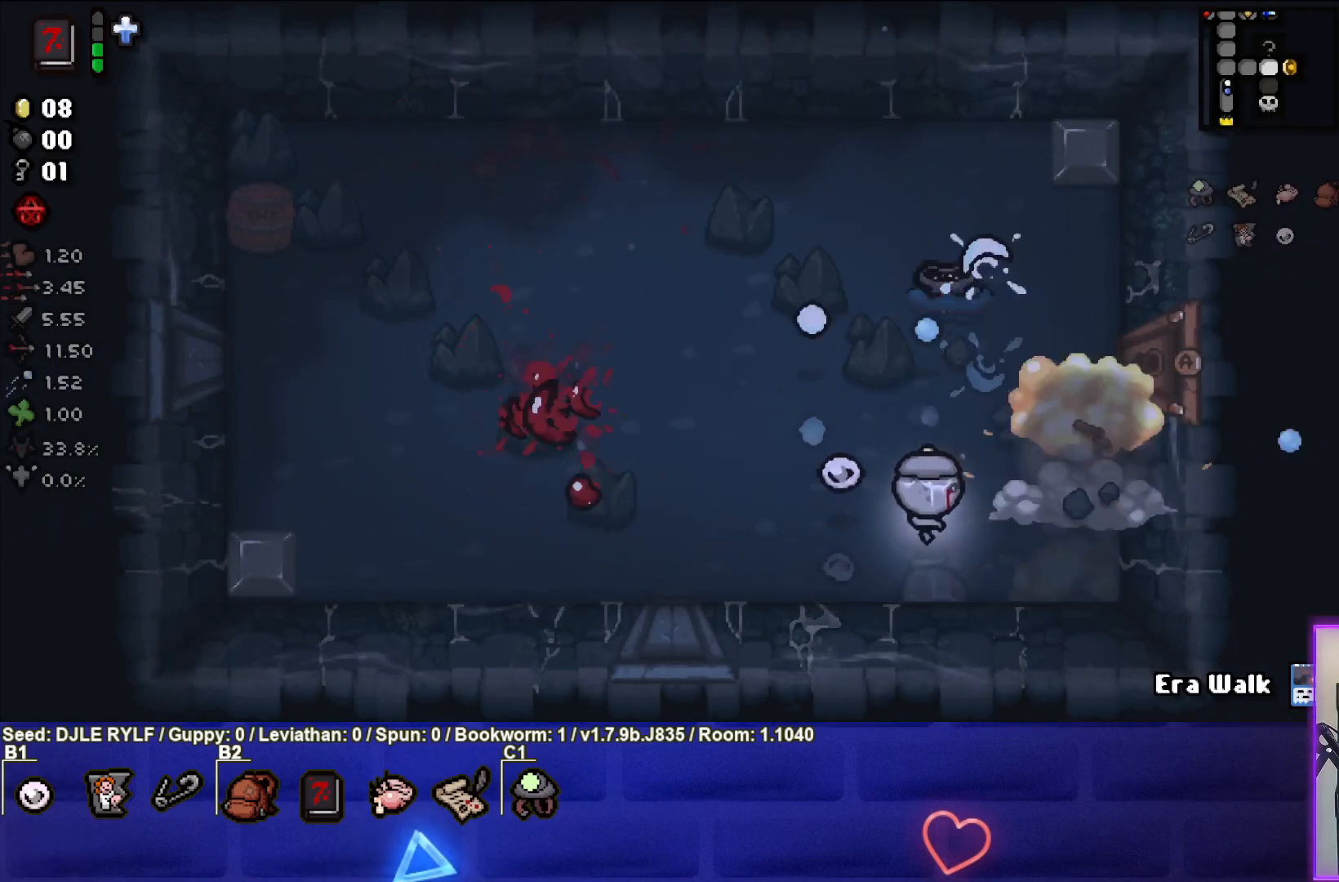
{"buttons": [], "left_stick": "center", "right_stick": "center", "events": [[233, "left_stick", "down-left"], [417, "right_stick", "center"], [450, "left_stick", "center"]]}
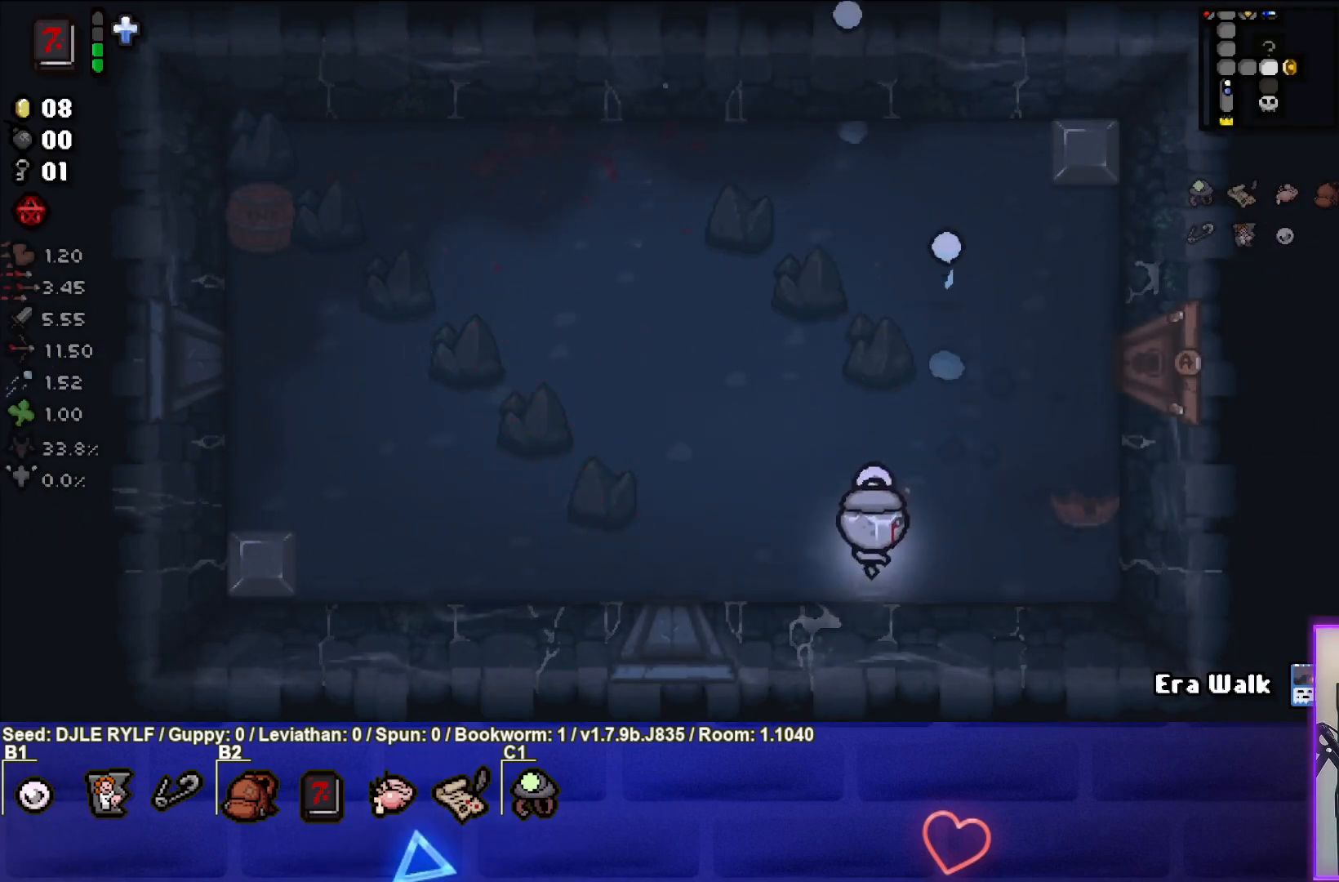
{"buttons": [], "left_stick": "left", "right_stick": "center", "events": [[317, "left_stick", "left"]]}
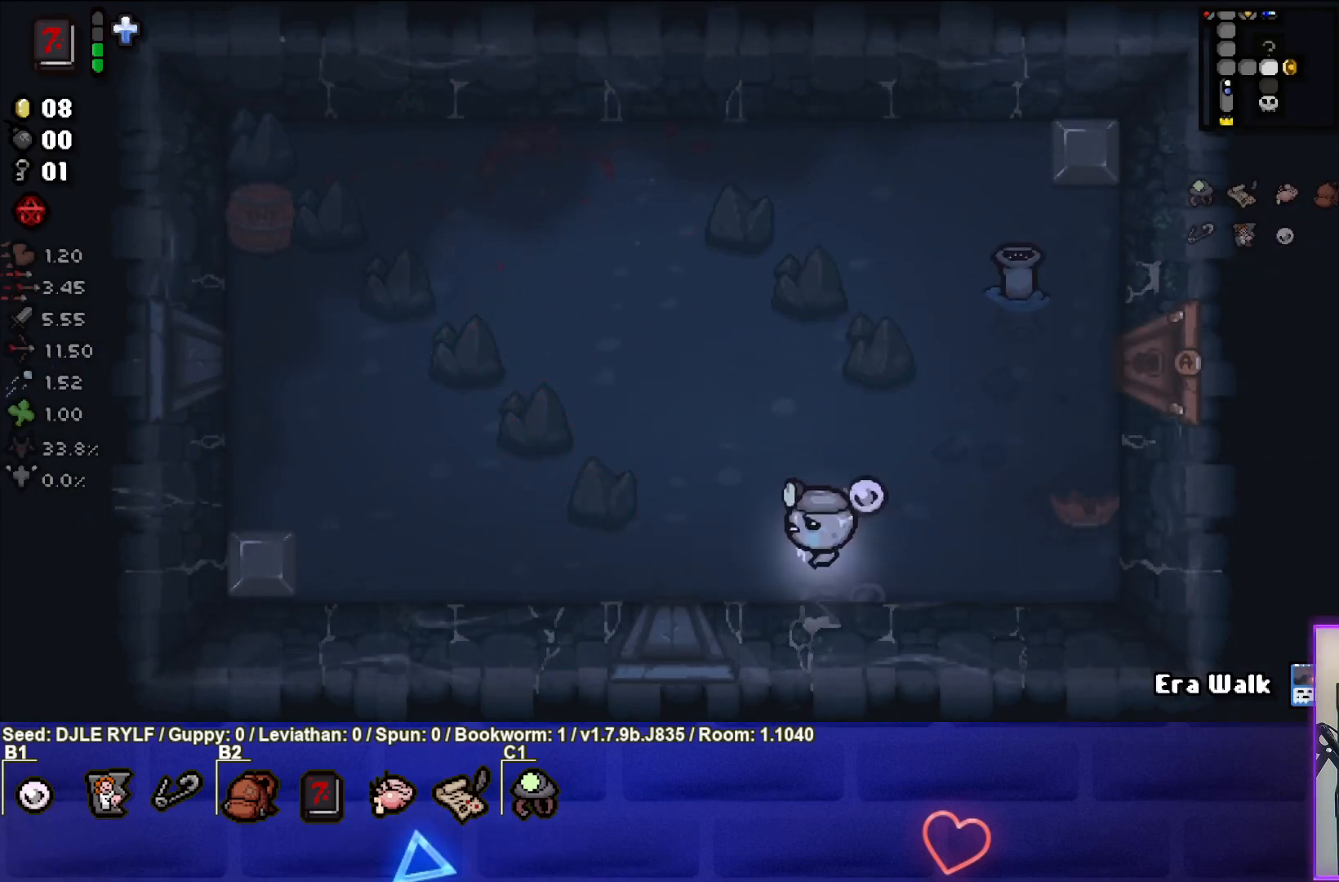
{"buttons": [], "left_stick": "up", "right_stick": "right", "events": [[50, "left_stick", "up-right"], [150, "left_stick", "up"], [467, "right_stick", "right"]]}
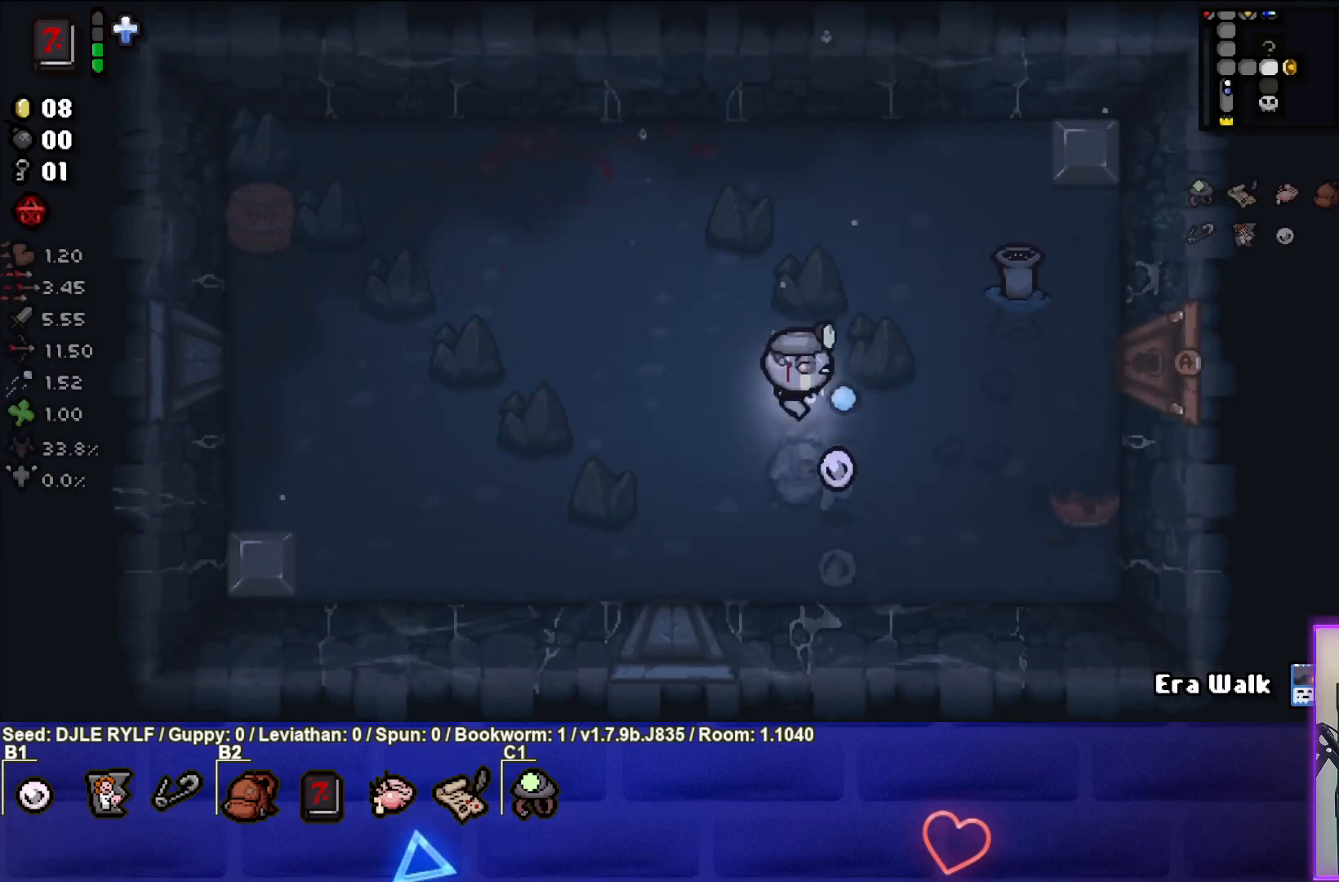
{"buttons": [], "left_stick": "left", "right_stick": "right", "events": [[50, "left_stick", "center"], [183, "left_stick", "up"], [300, "left_stick", "left"]]}
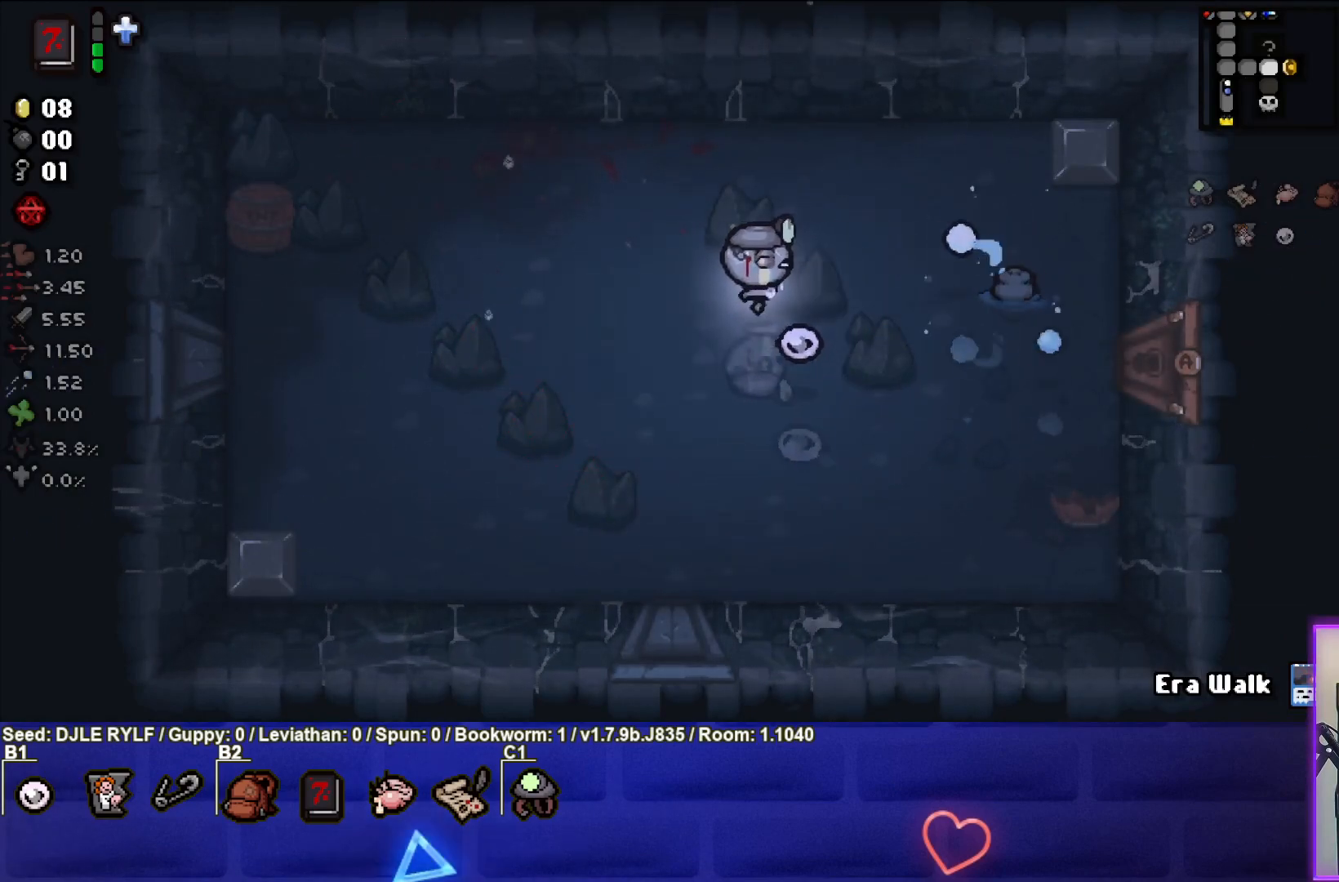
{"buttons": [], "left_stick": "down", "right_stick": "right", "events": [[117, "left_stick", "center"], [217, "left_stick", "left"], [350, "left_stick", "center"], [417, "left_stick", "down"]]}
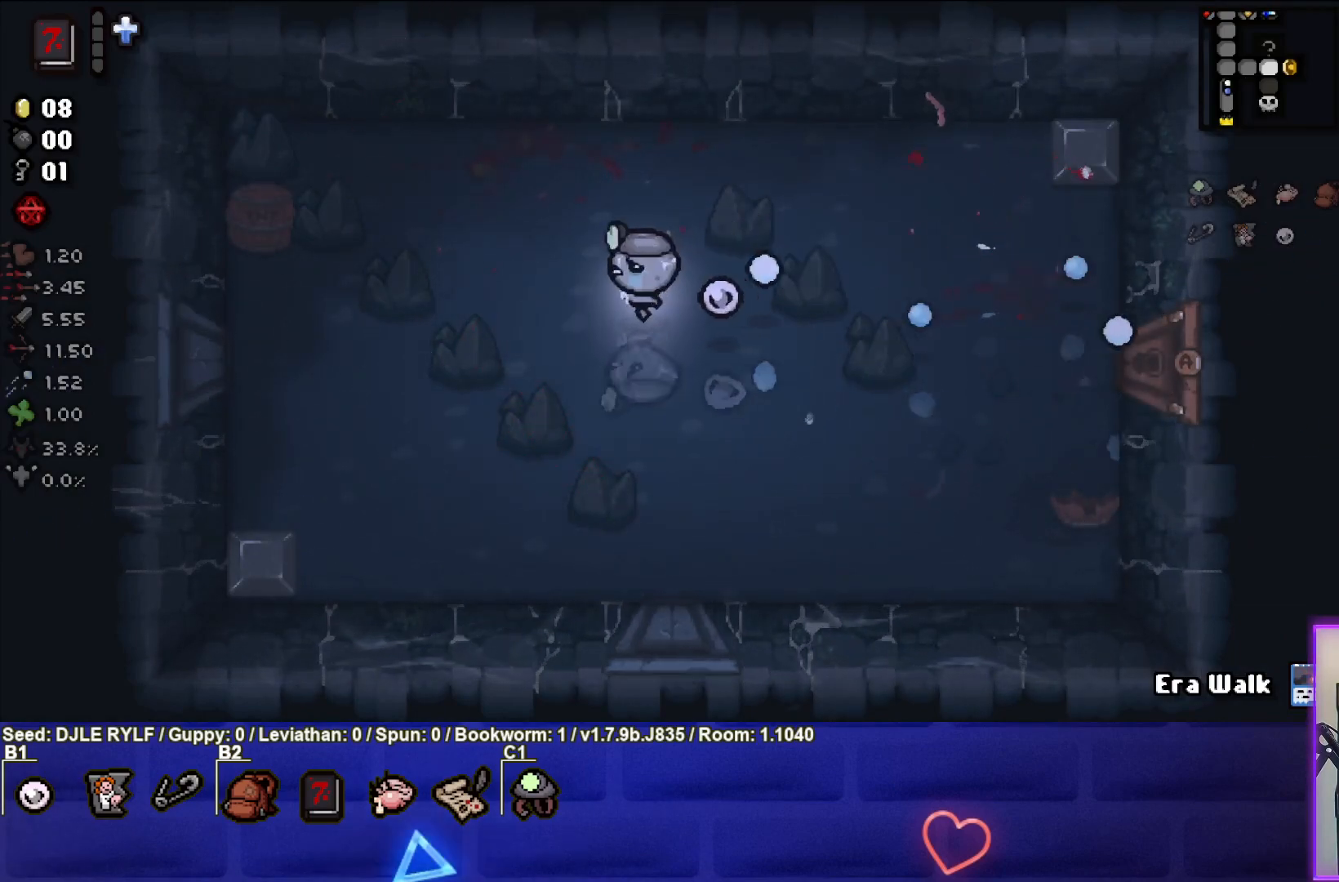
{"buttons": [], "left_stick": "center", "right_stick": "center", "events": [[17, "right_stick", "center"], [117, "left_stick", "center"], [233, "left_stick", "down-left"], [400, "left_stick", "center"]]}
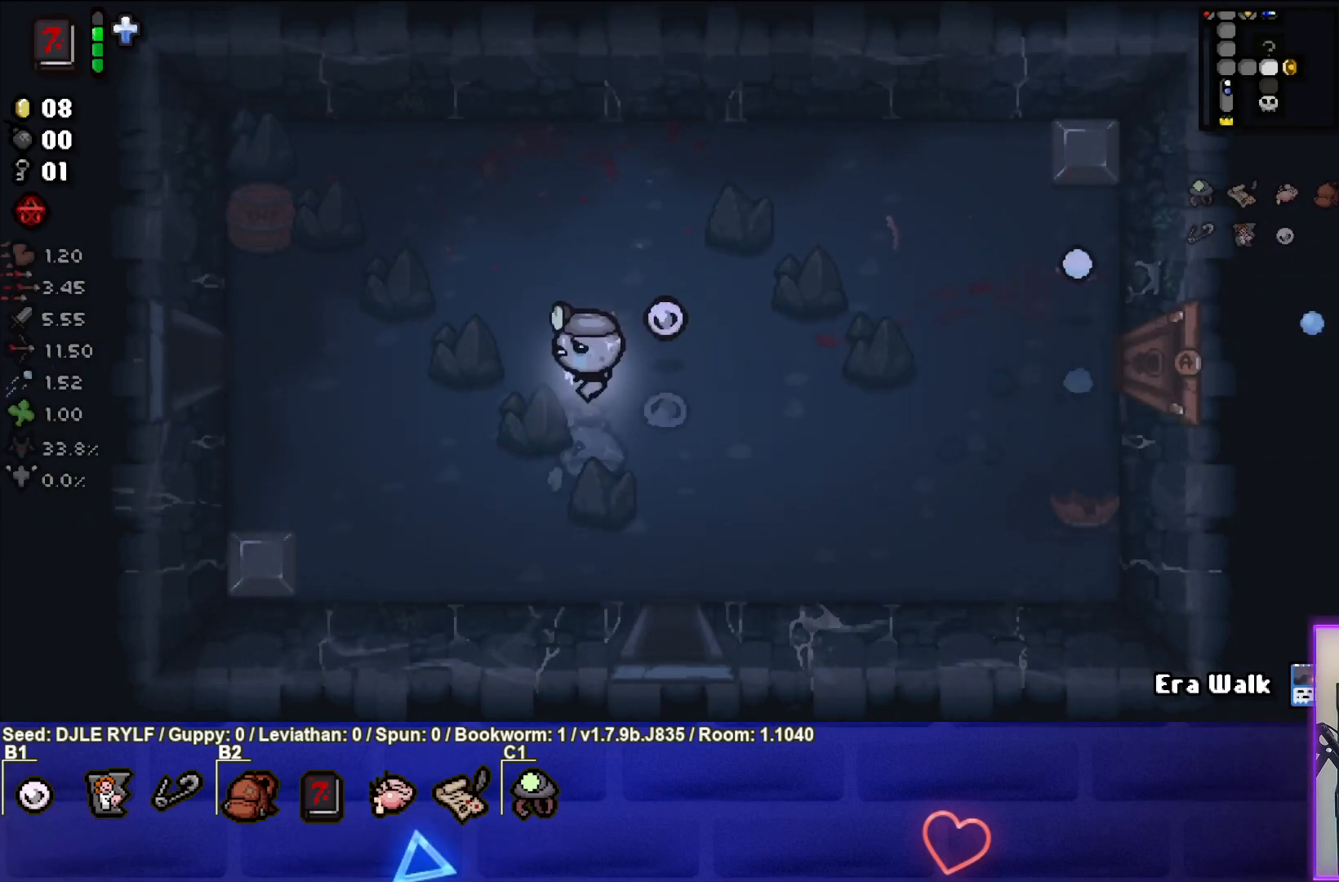
{"buttons": [], "left_stick": "down", "right_stick": "center", "events": [[150, "left_stick", "right"], [300, "left_stick", "center"], [500, "left_stick", "down"]]}
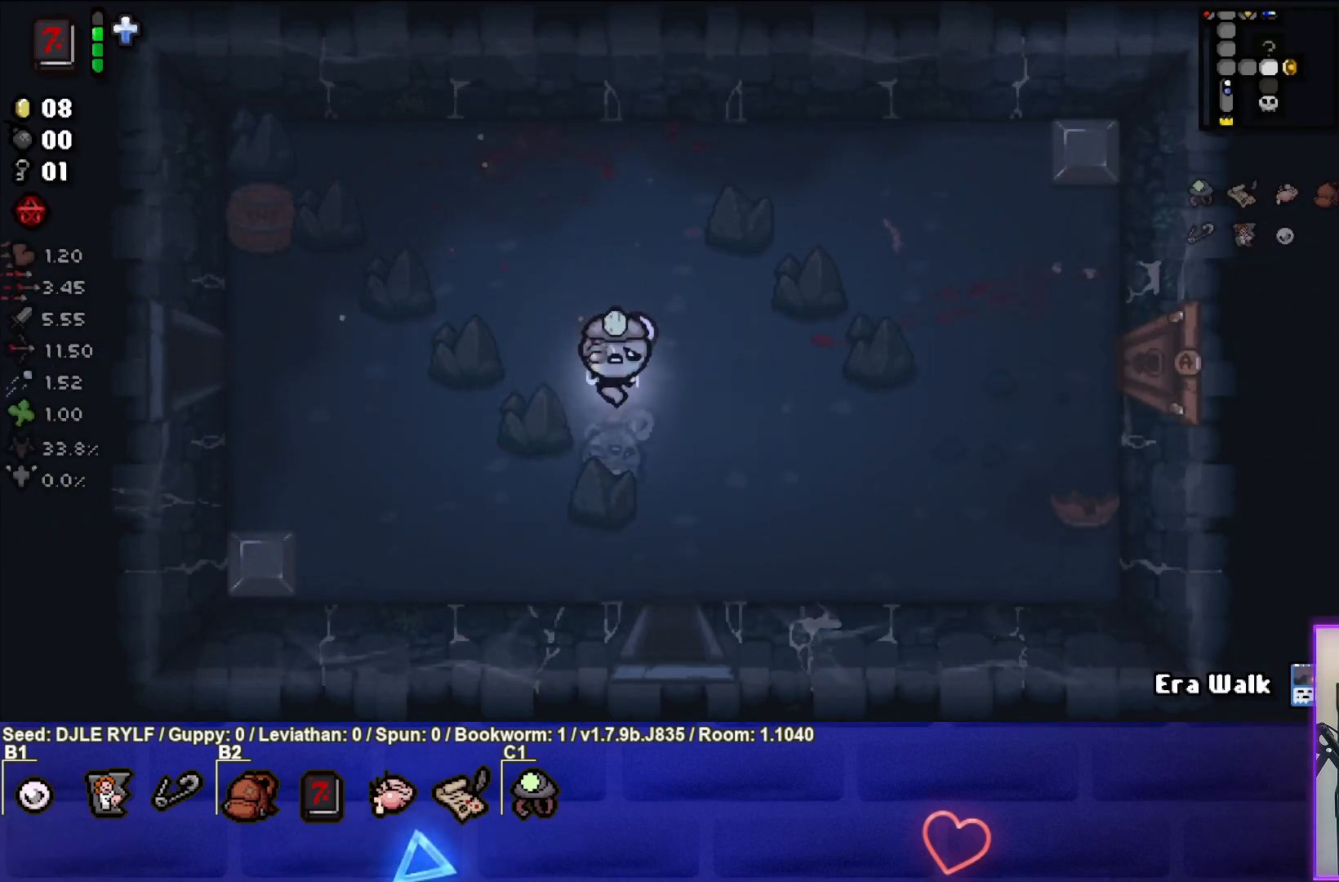
{"buttons": [], "left_stick": "center", "right_stick": "center", "events": [[100, "left_stick", "center"]]}
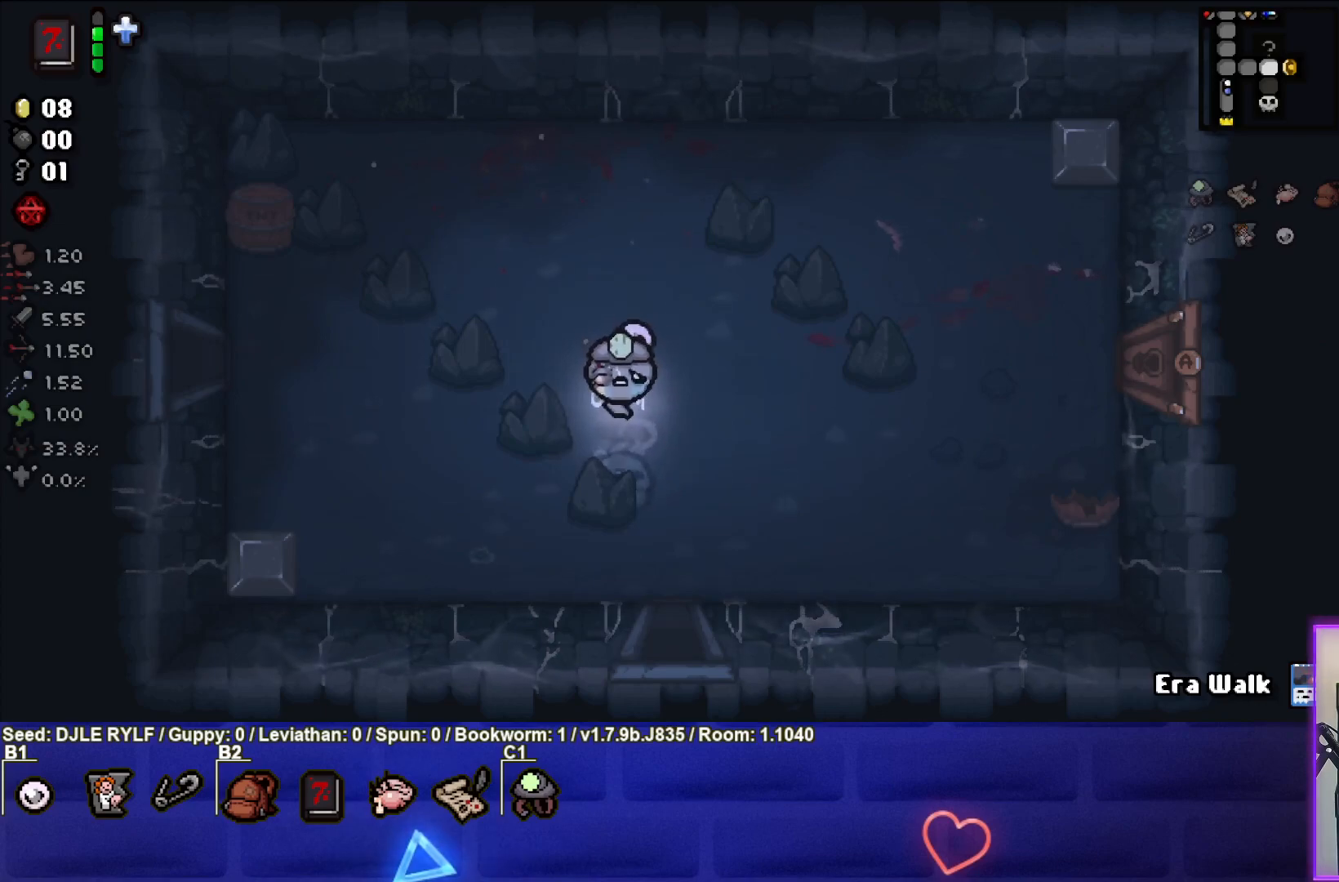
{"buttons": [], "left_stick": "center", "right_stick": "center", "events": []}
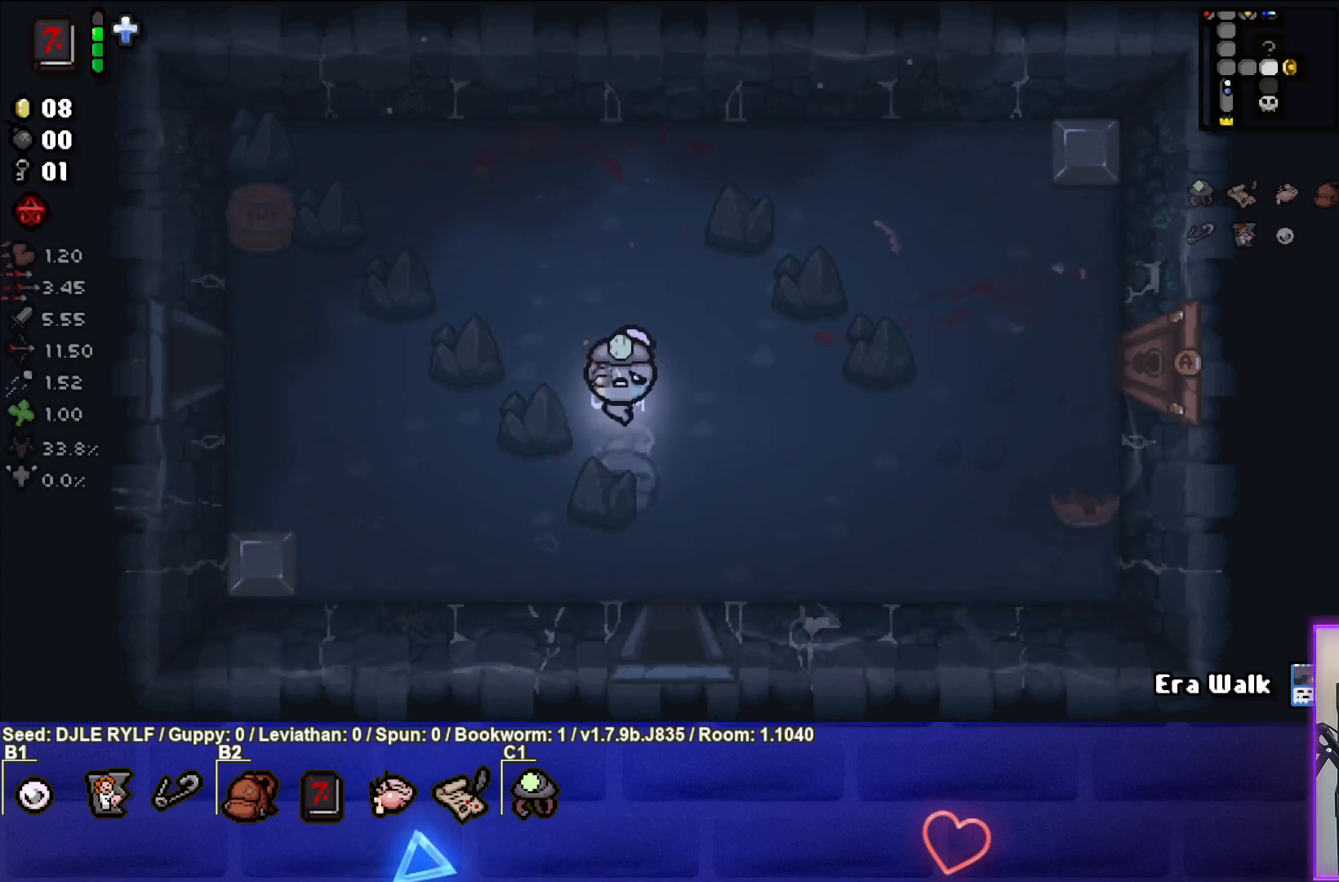
{"buttons": [], "left_stick": "down-right", "right_stick": "center", "events": [[333, "left_stick", "down-right"]]}
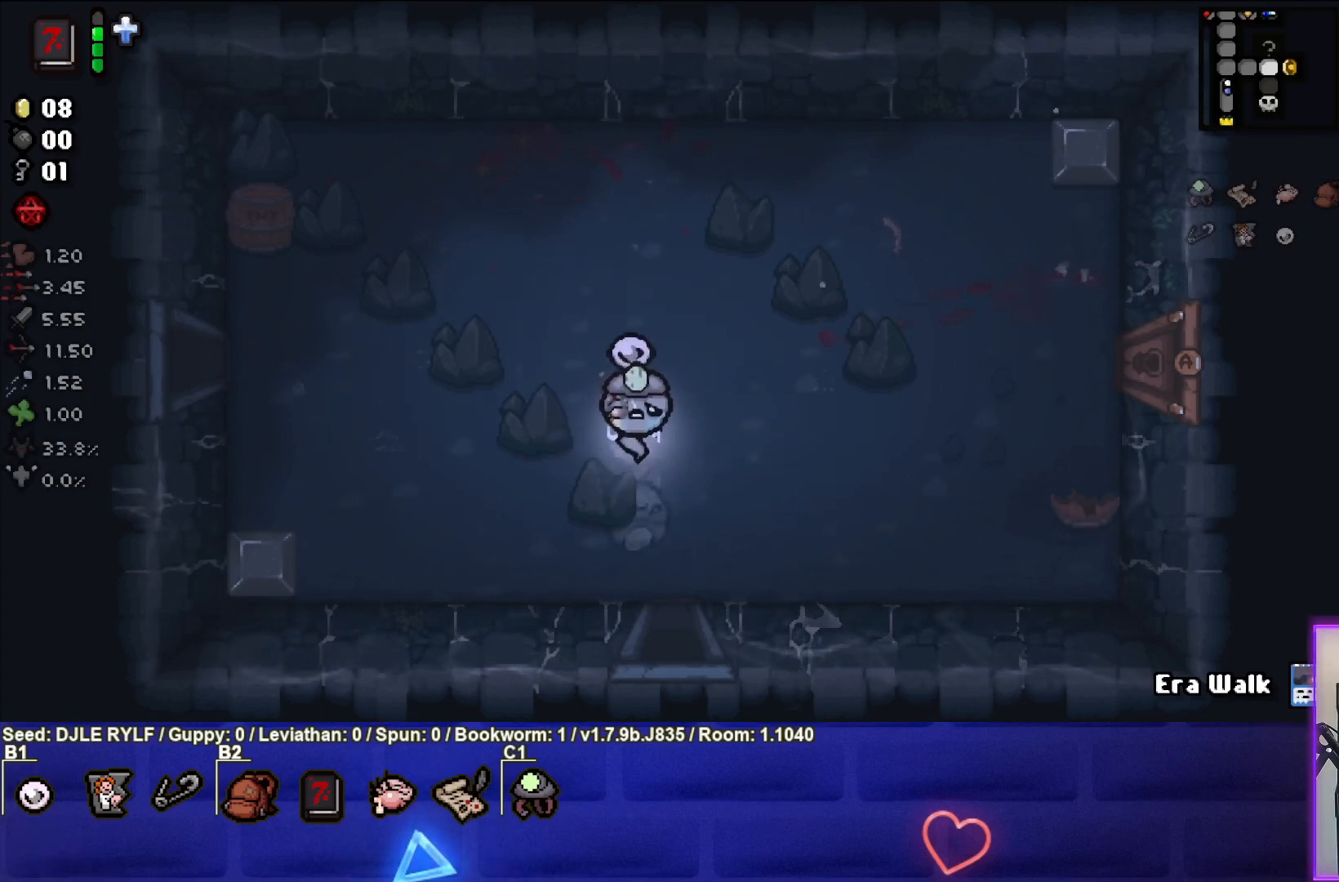
{"buttons": [], "left_stick": "center", "right_stick": "center", "events": [[133, "left_stick", "down"], [467, "left_stick", "center"]]}
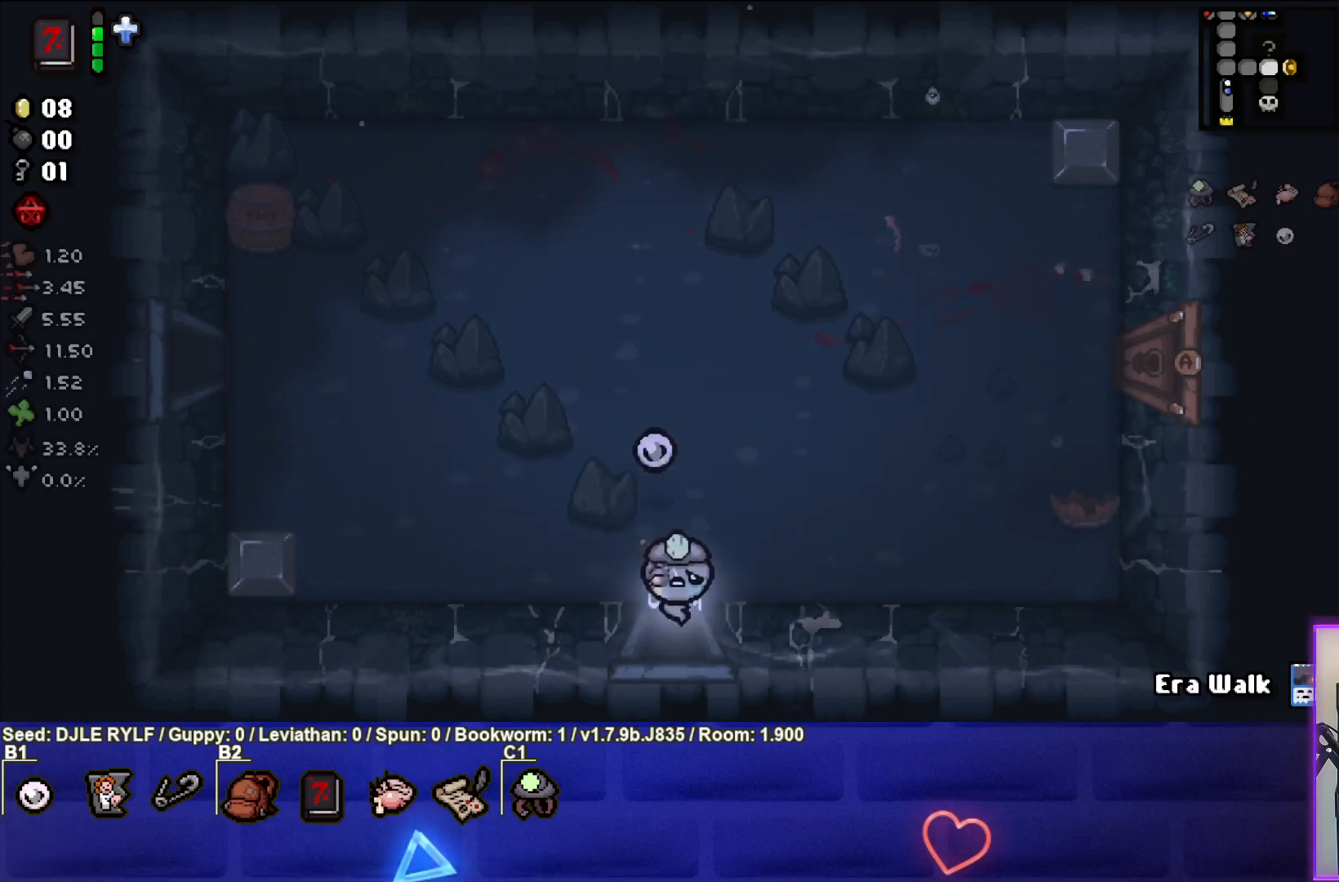
{"buttons": [], "left_stick": "center", "right_stick": "center", "events": []}
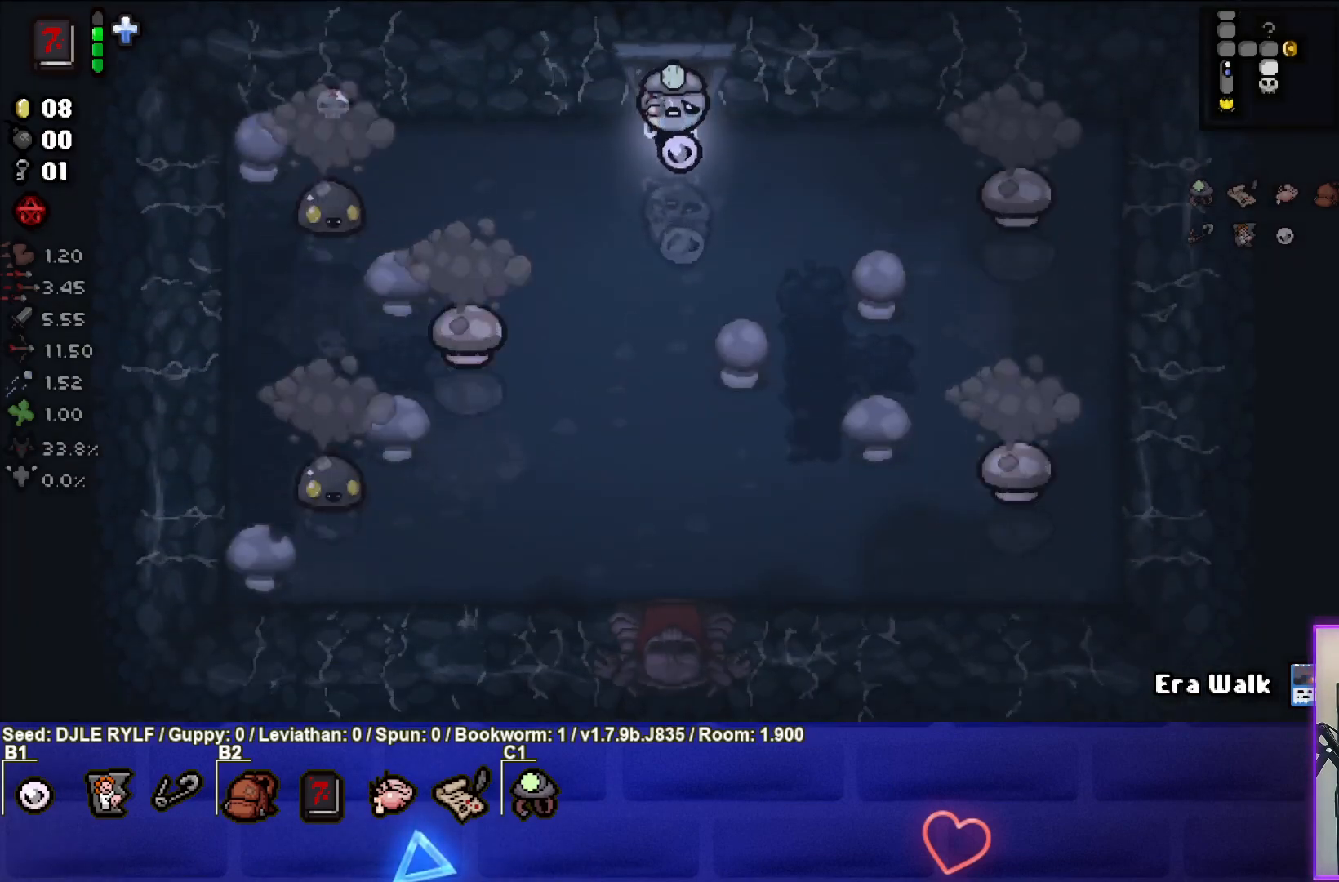
{"buttons": [], "left_stick": "down-left", "right_stick": "left", "events": [[33, "left_stick", "down-left"], [150, "right_stick", "left"], [367, "left_stick", "center"], [433, "left_stick", "down-left"]]}
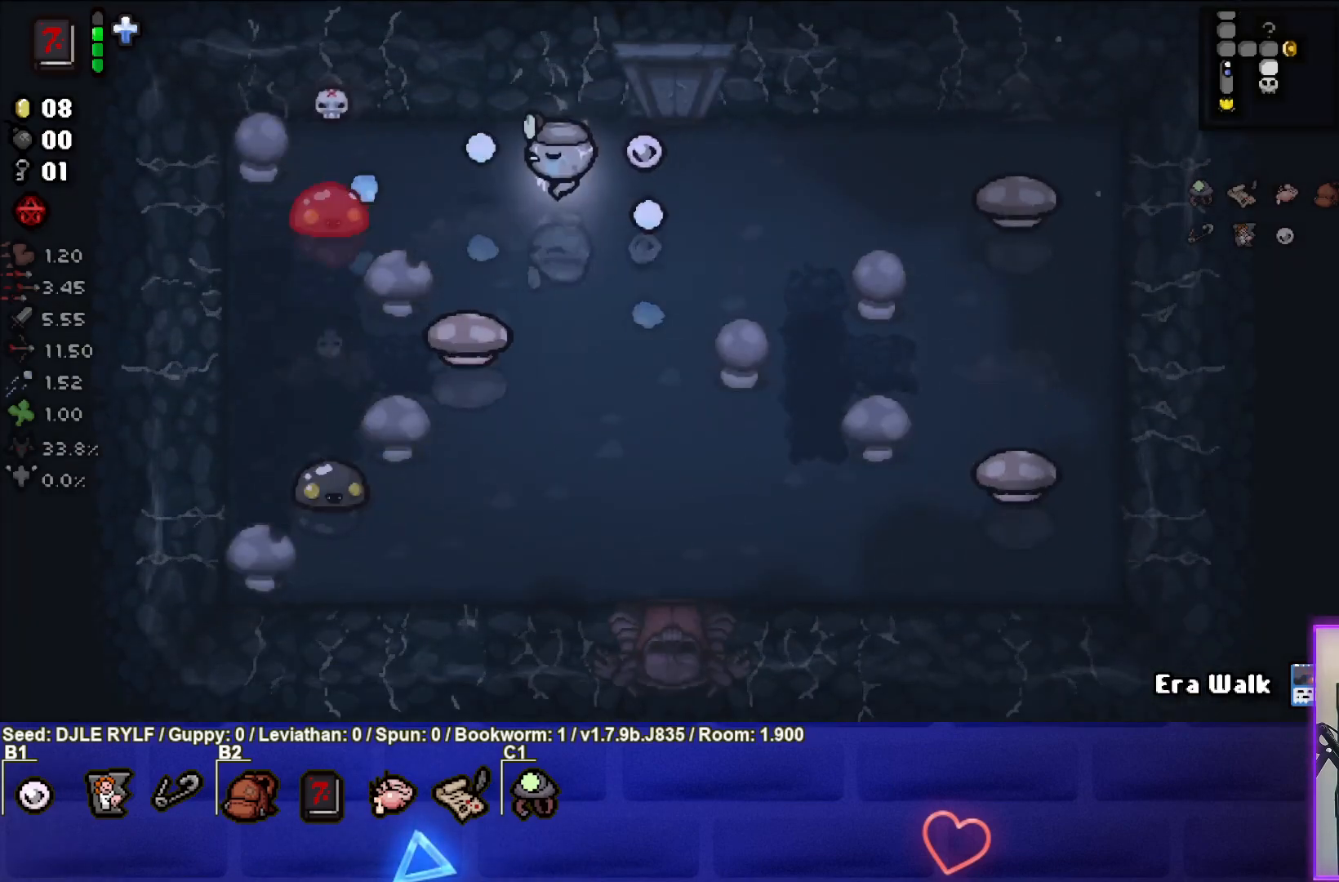
{"buttons": ["R3"], "left_stick": "right", "right_stick": "left", "events": [[33, "R3", "down"], [50, "left_stick", "center"], [183, "left_stick", "right"], [350, "left_stick", "center"], [400, "left_stick", "right"]]}
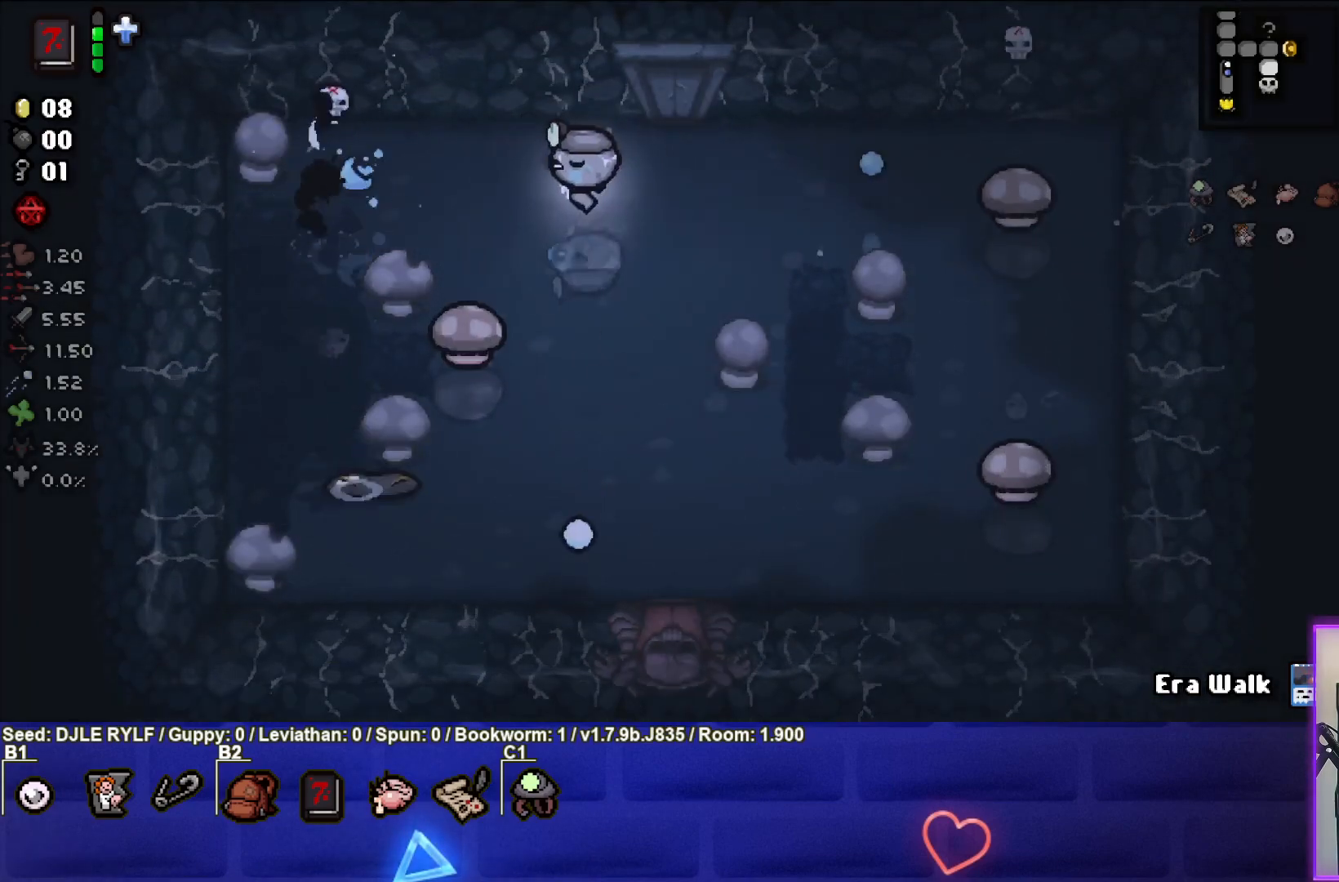
{"buttons": ["R3"], "left_stick": "center", "right_stick": "left", "events": [[100, "left_stick", "center"], [150, "left_stick", "down-right"], [400, "left_stick", "center"]]}
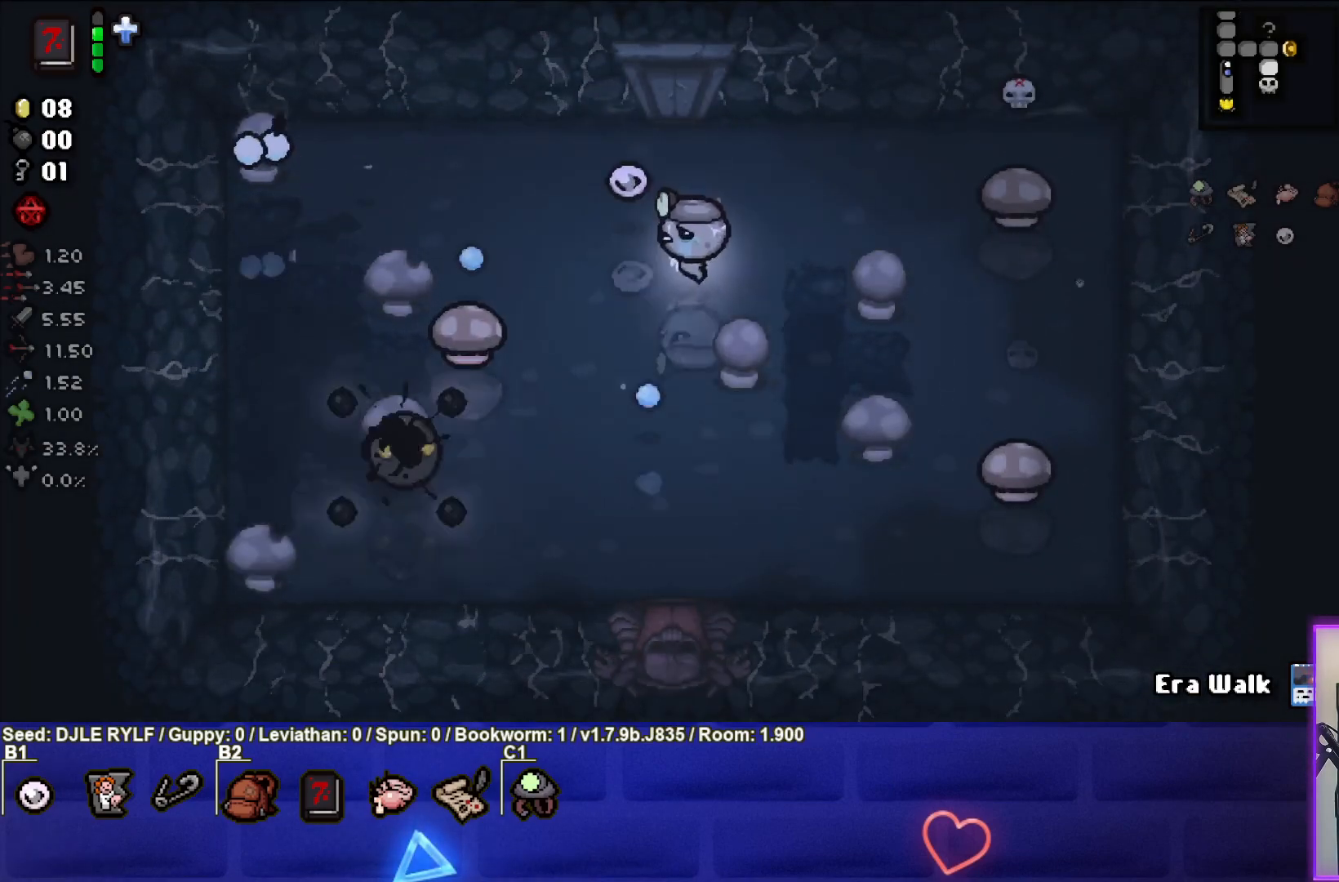
{"buttons": [], "left_stick": "up-left", "right_stick": "down-left", "events": [[50, "R3", "up"], [50, "left_stick", "up-left"], [383, "right_stick", "center"], [500, "right_stick", "down-left"]]}
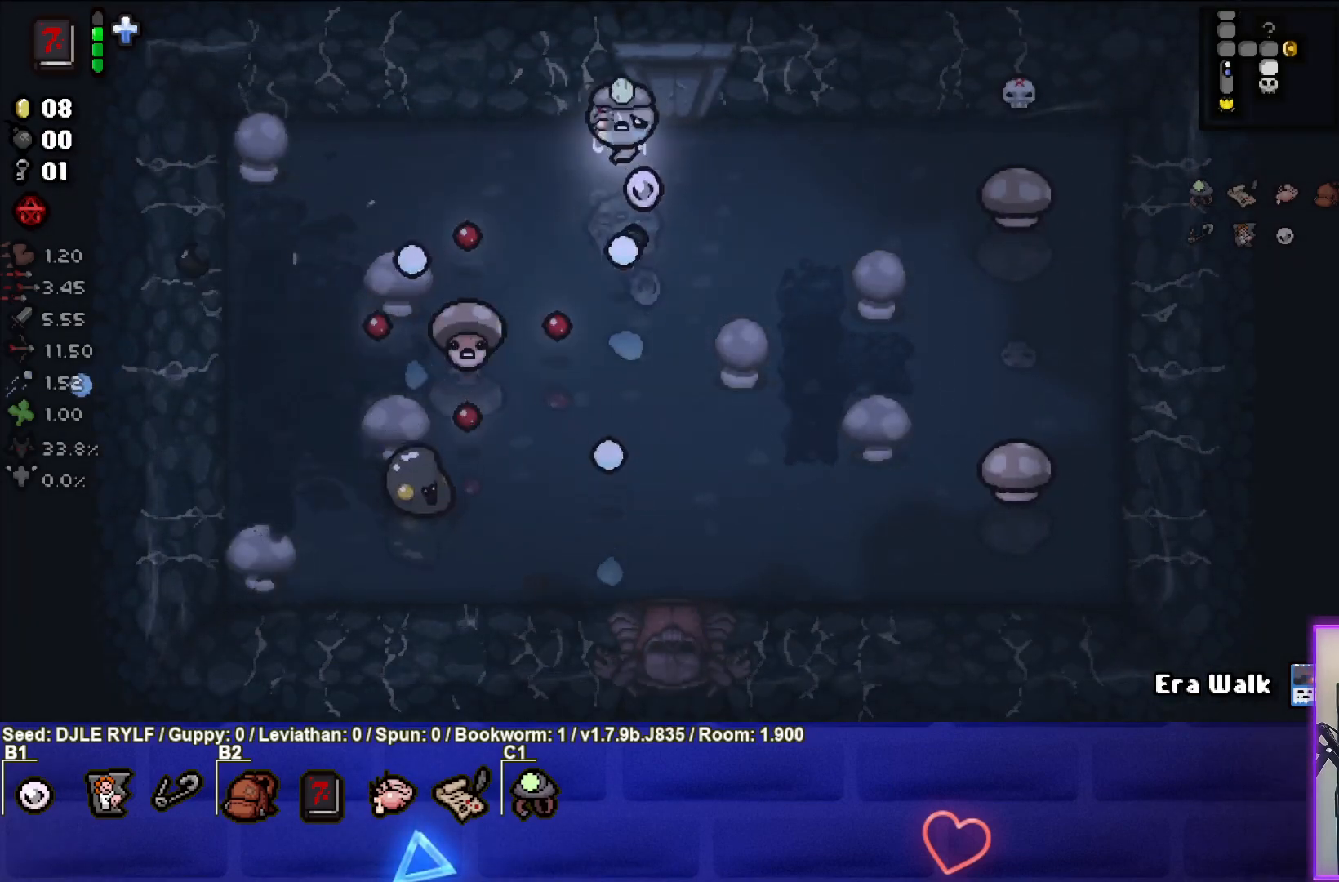
{"buttons": ["R3"], "left_stick": "down-left", "right_stick": "down", "events": [[133, "R3", "down"], [133, "left_stick", "right"], [267, "left_stick", "down-left"], [450, "right_stick", "down"]]}
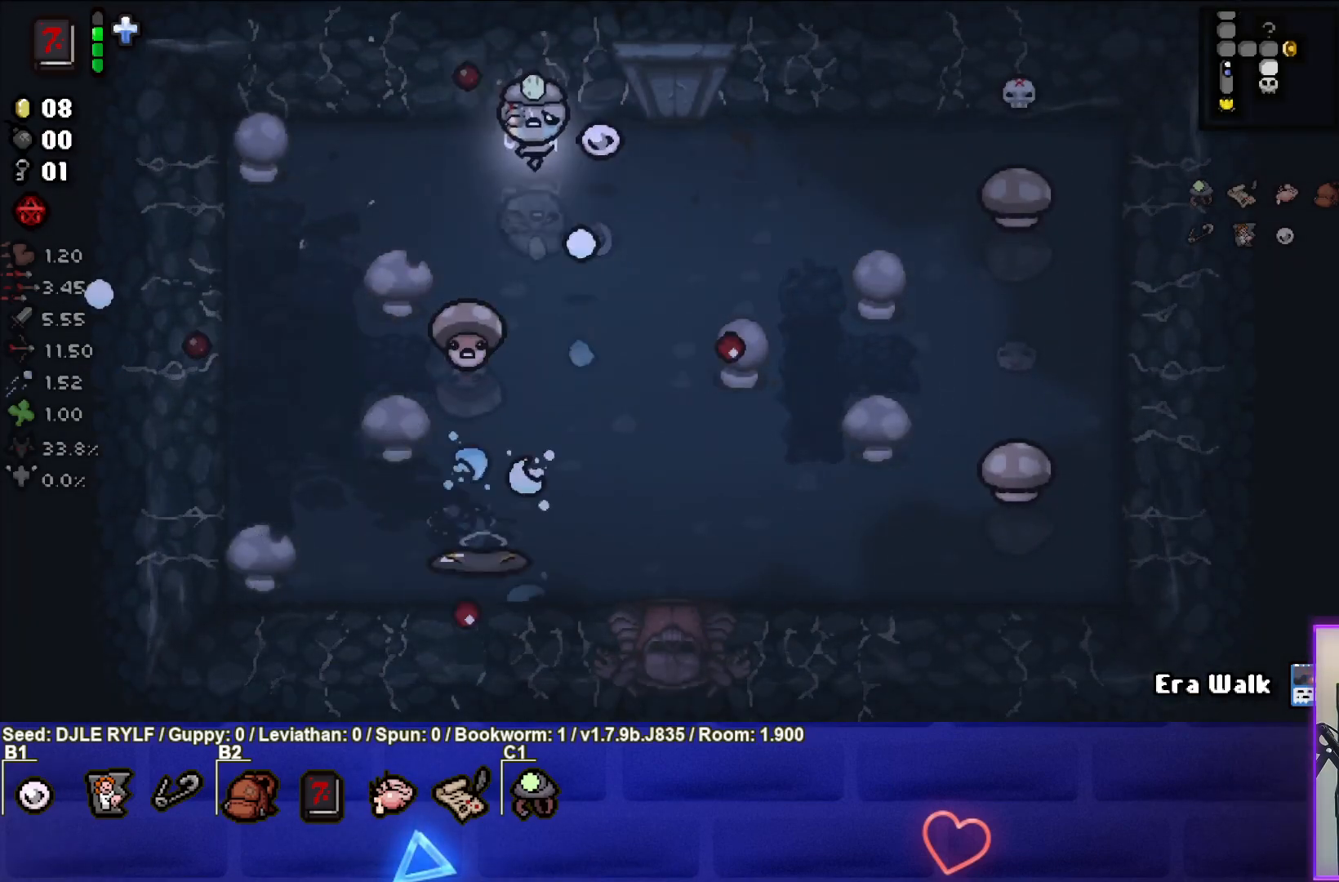
{"buttons": ["R3"], "left_stick": "center", "right_stick": "down", "events": [[33, "left_stick", "center"], [200, "left_stick", "up"], [267, "left_stick", "center"], [367, "left_stick", "up"], [483, "left_stick", "center"]]}
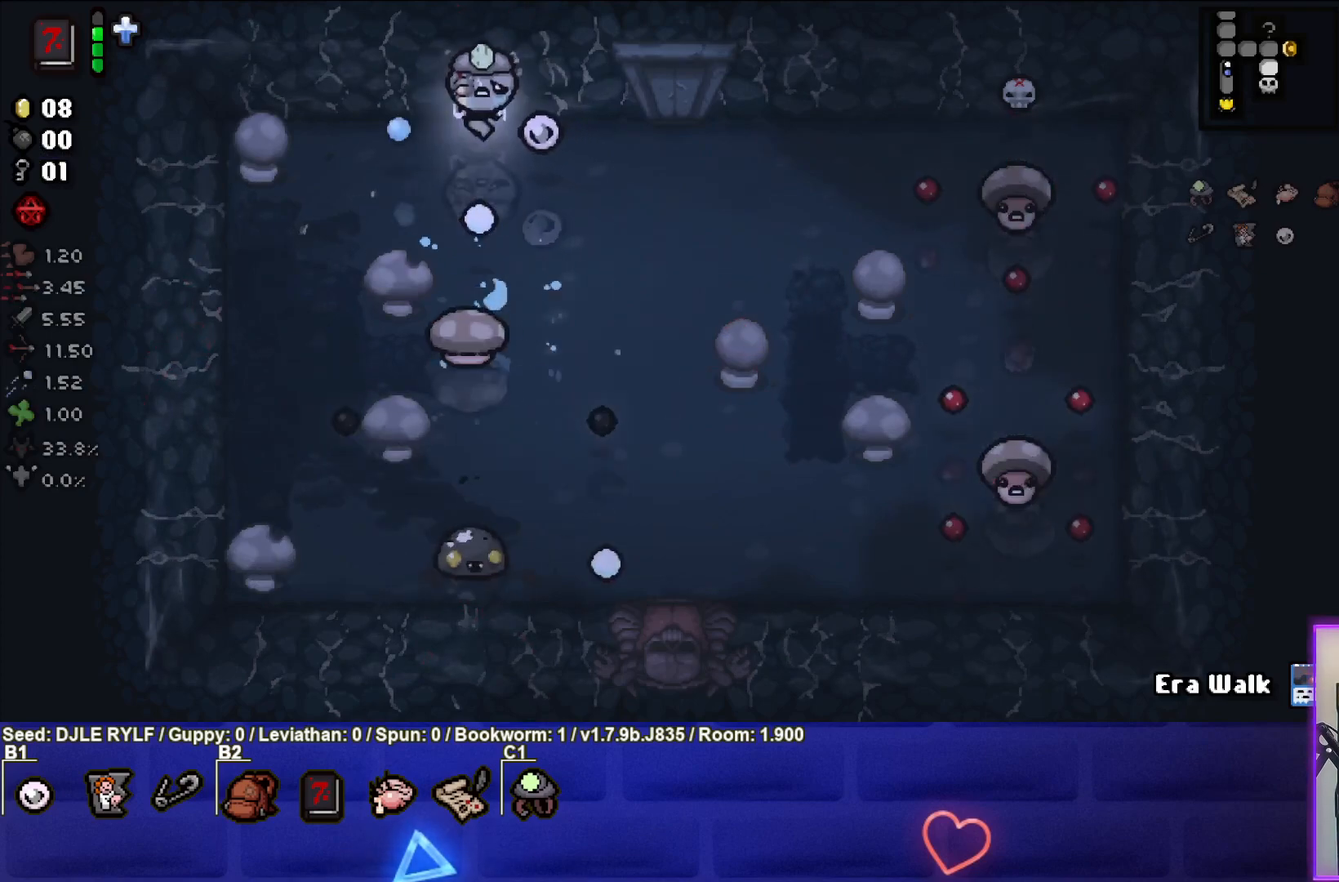
{"buttons": ["R3"], "left_stick": "left", "right_stick": "down", "events": [[500, "left_stick", "left"]]}
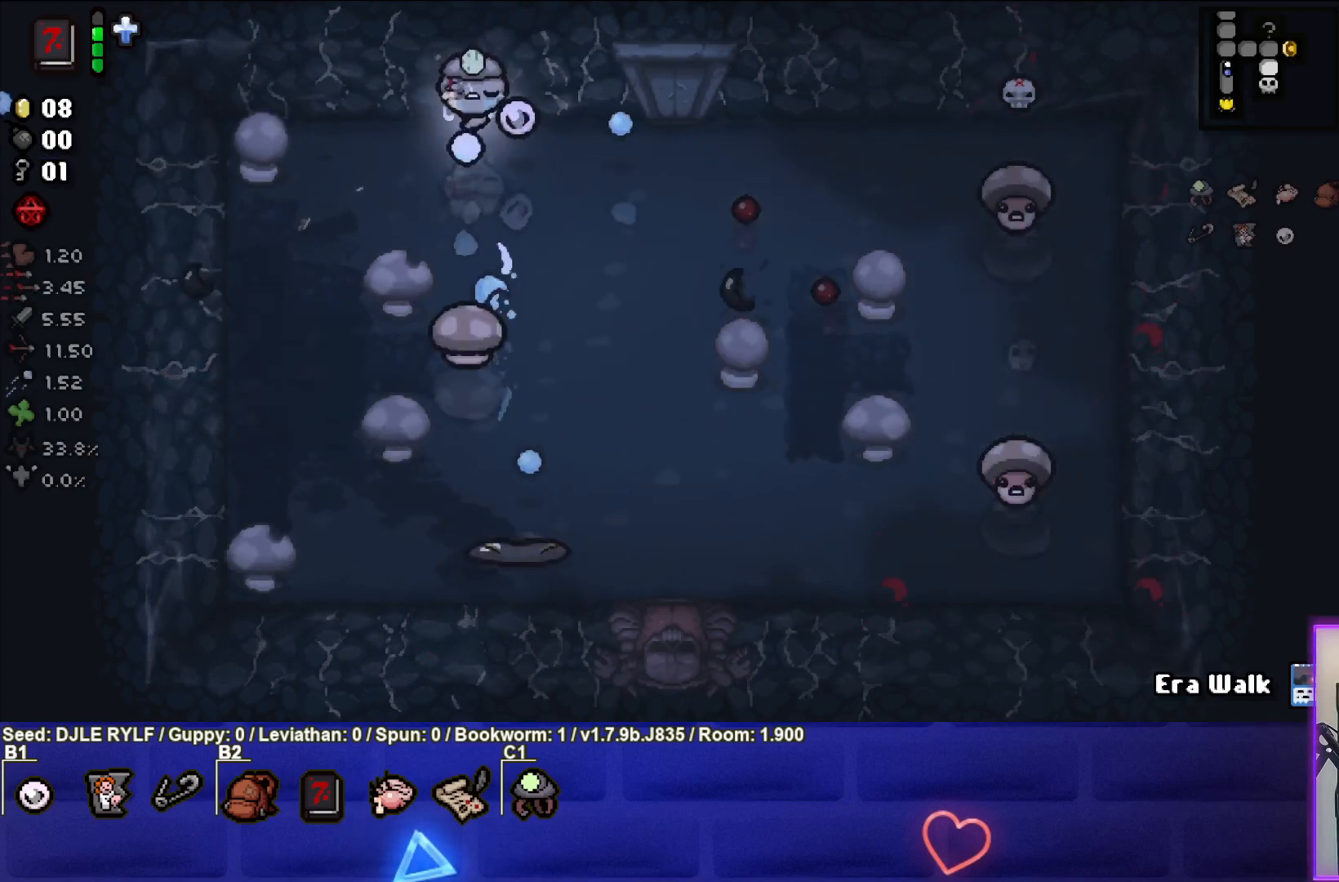
{"buttons": [], "left_stick": "down-left", "right_stick": "down-right", "events": [[50, "left_stick", "down-left"], [250, "R3", "up"], [350, "right_stick", "down-right"]]}
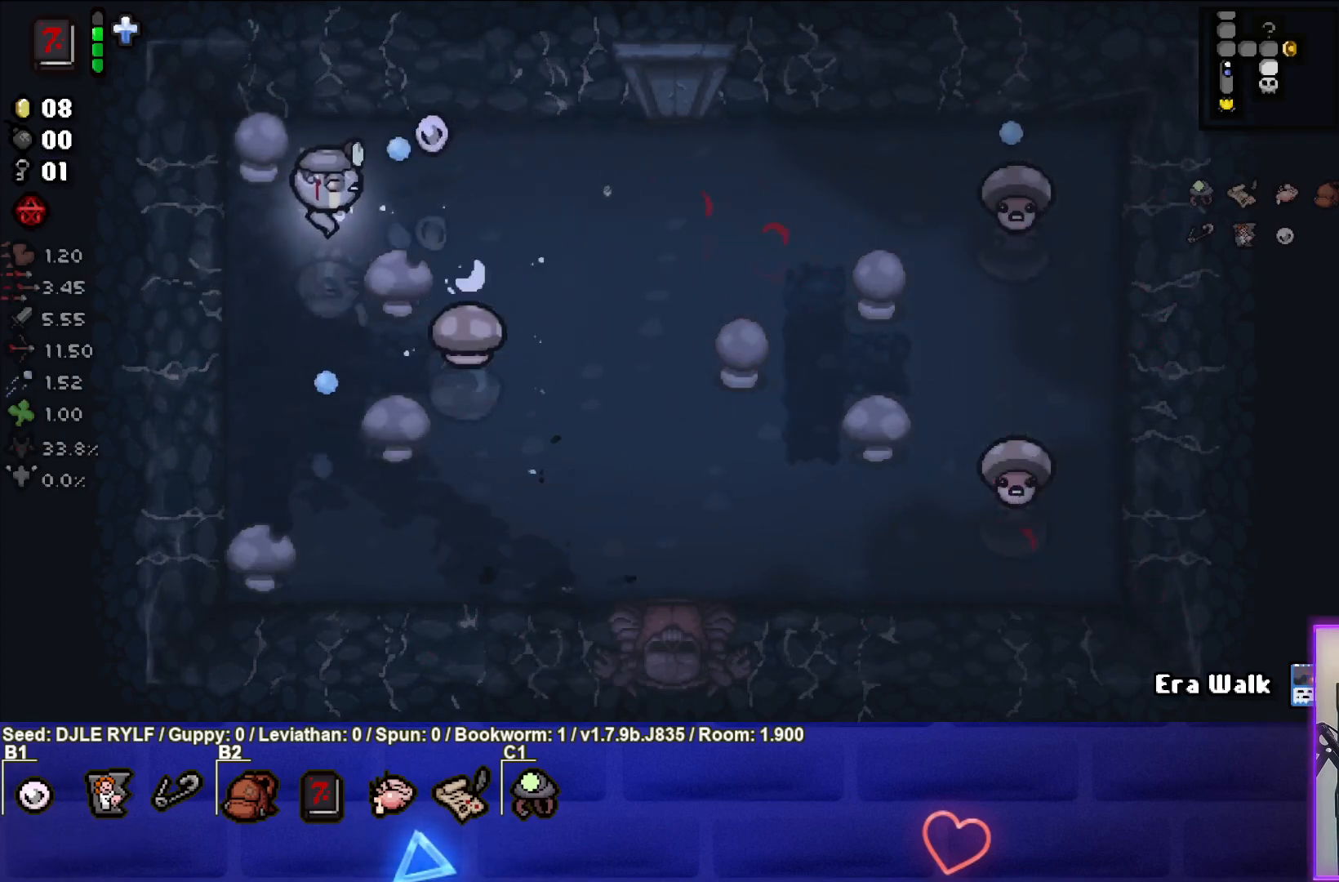
{"buttons": [], "left_stick": "center", "right_stick": "down-right", "events": [[133, "left_stick", "center"], [200, "left_stick", "down-left"], [367, "left_stick", "center"]]}
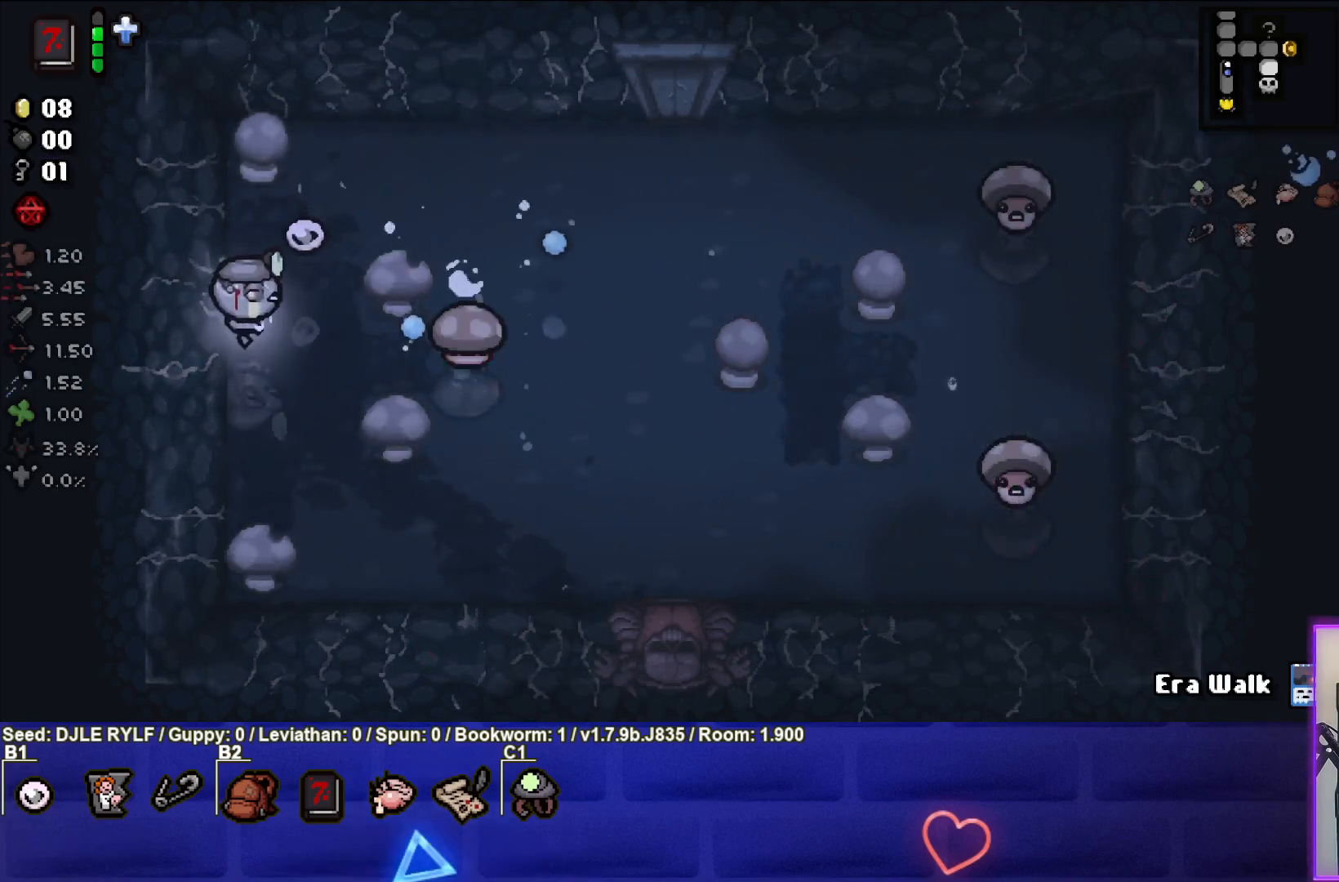
{"buttons": [], "left_stick": "center", "right_stick": "down-right", "events": [[33, "left_stick", "left"], [150, "left_stick", "center"], [300, "left_stick", "left"], [433, "left_stick", "center"]]}
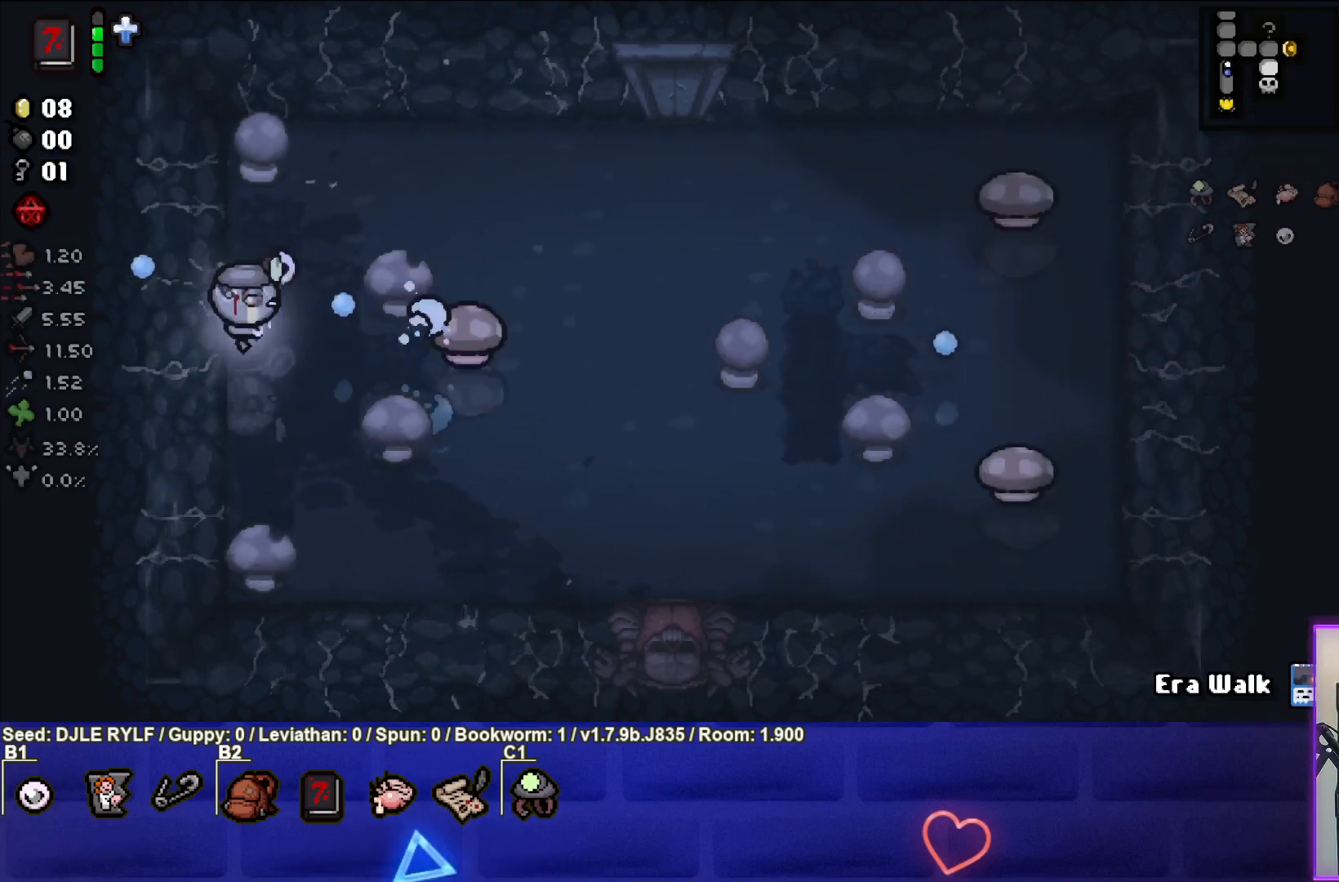
{"buttons": [], "left_stick": "up-left", "right_stick": "down-right", "events": [[150, "left_stick", "up-left"], [267, "left_stick", "center"], [383, "left_stick", "down"], [467, "left_stick", "up-left"]]}
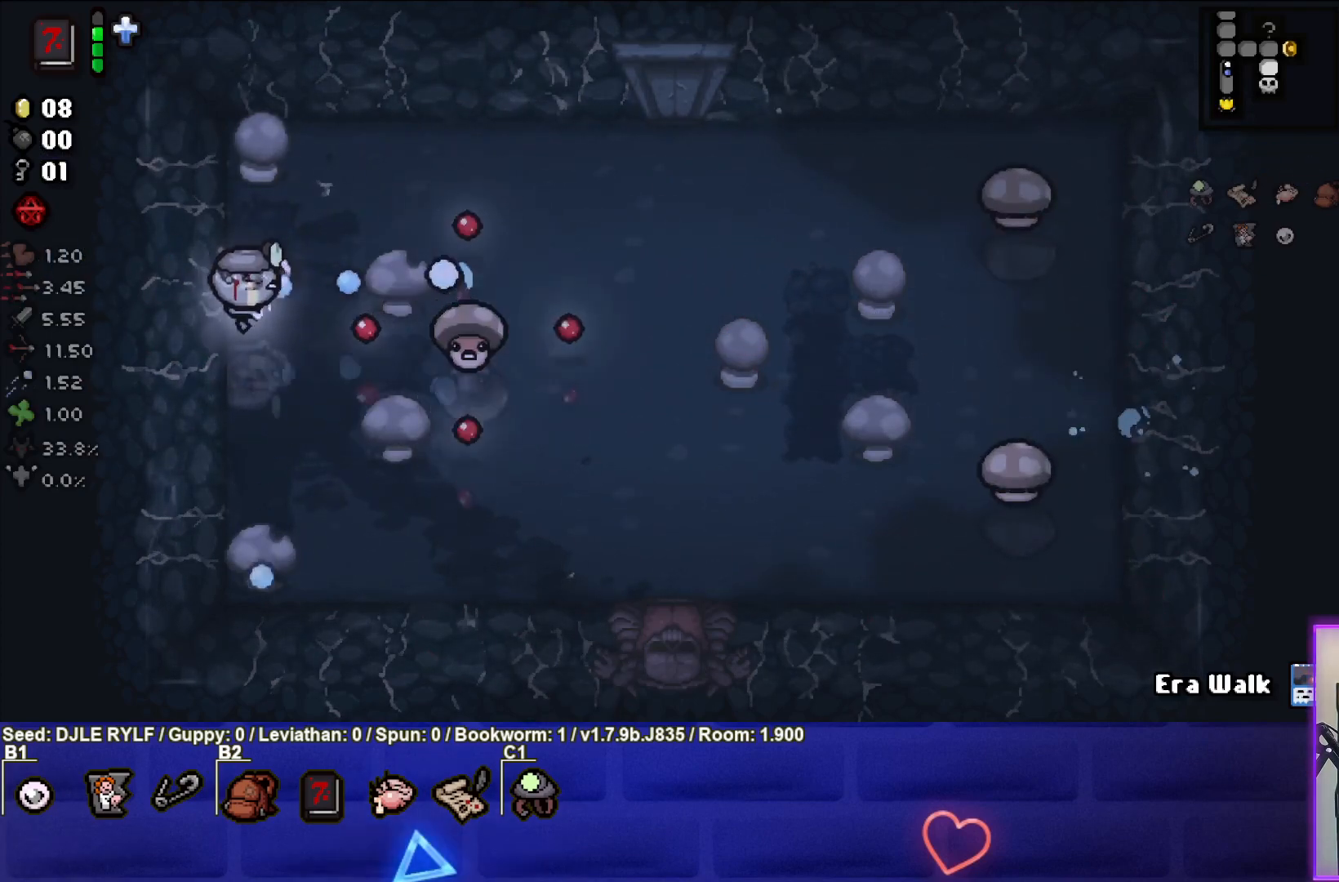
{"buttons": [], "left_stick": "right", "right_stick": "center", "events": [[17, "left_stick", "up"], [33, "right_stick", "center"], [400, "left_stick", "right"]]}
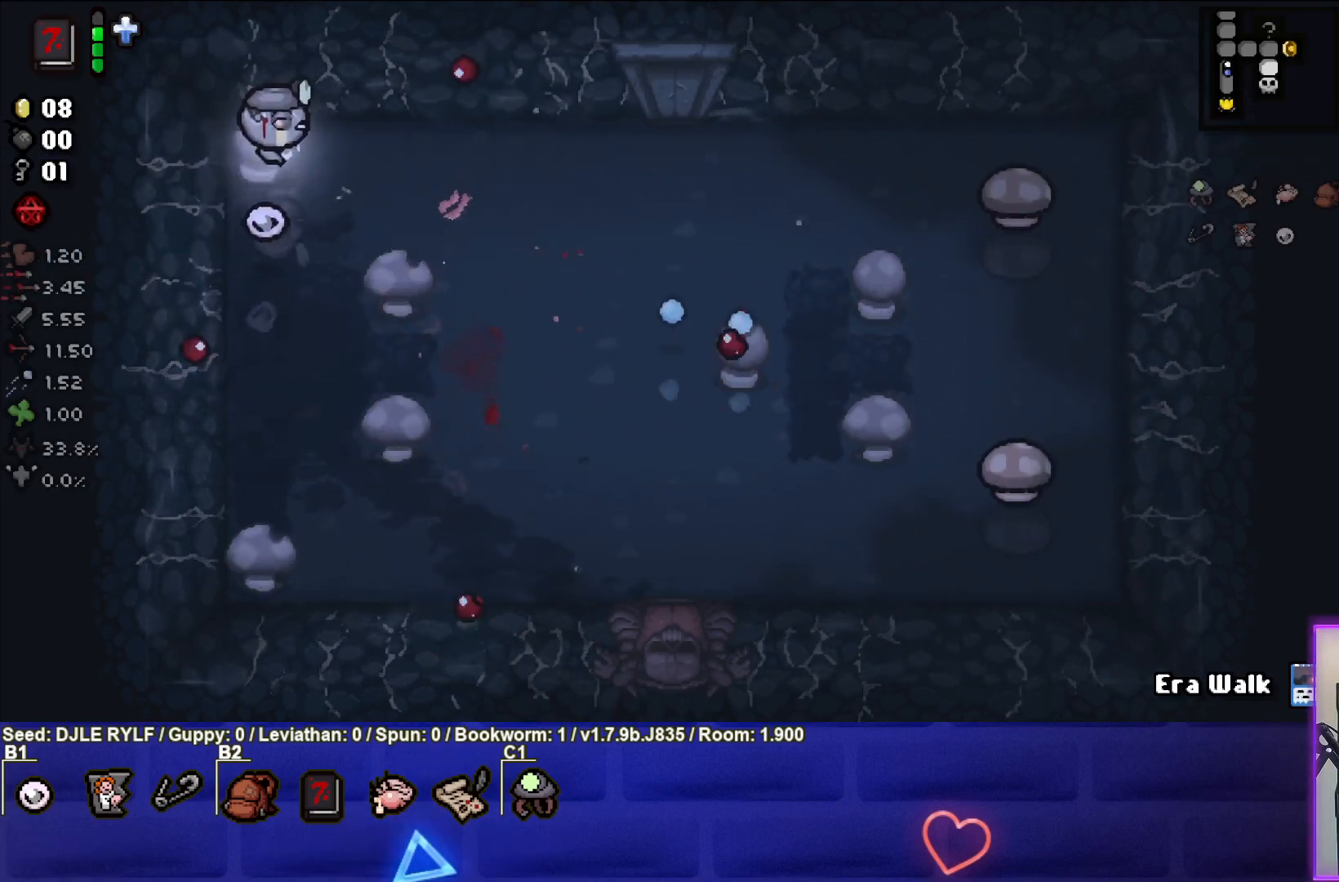
{"buttons": [], "left_stick": "center", "right_stick": "right", "events": [[50, "right_stick", "right"], [450, "left_stick", "center"]]}
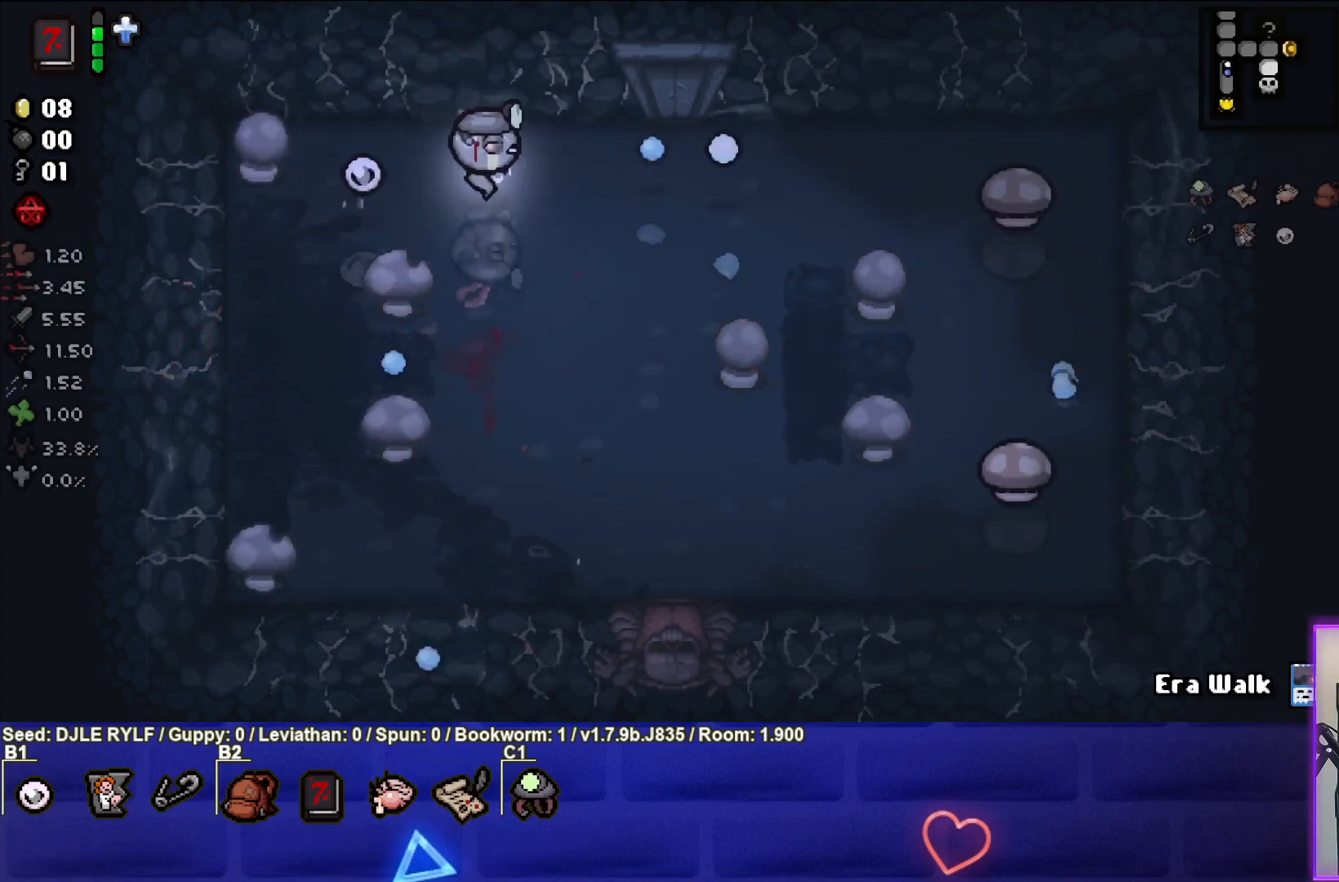
{"buttons": [], "left_stick": "left", "right_stick": "right", "events": [[17, "left_stick", "right"], [400, "left_stick", "center"], [467, "left_stick", "left"]]}
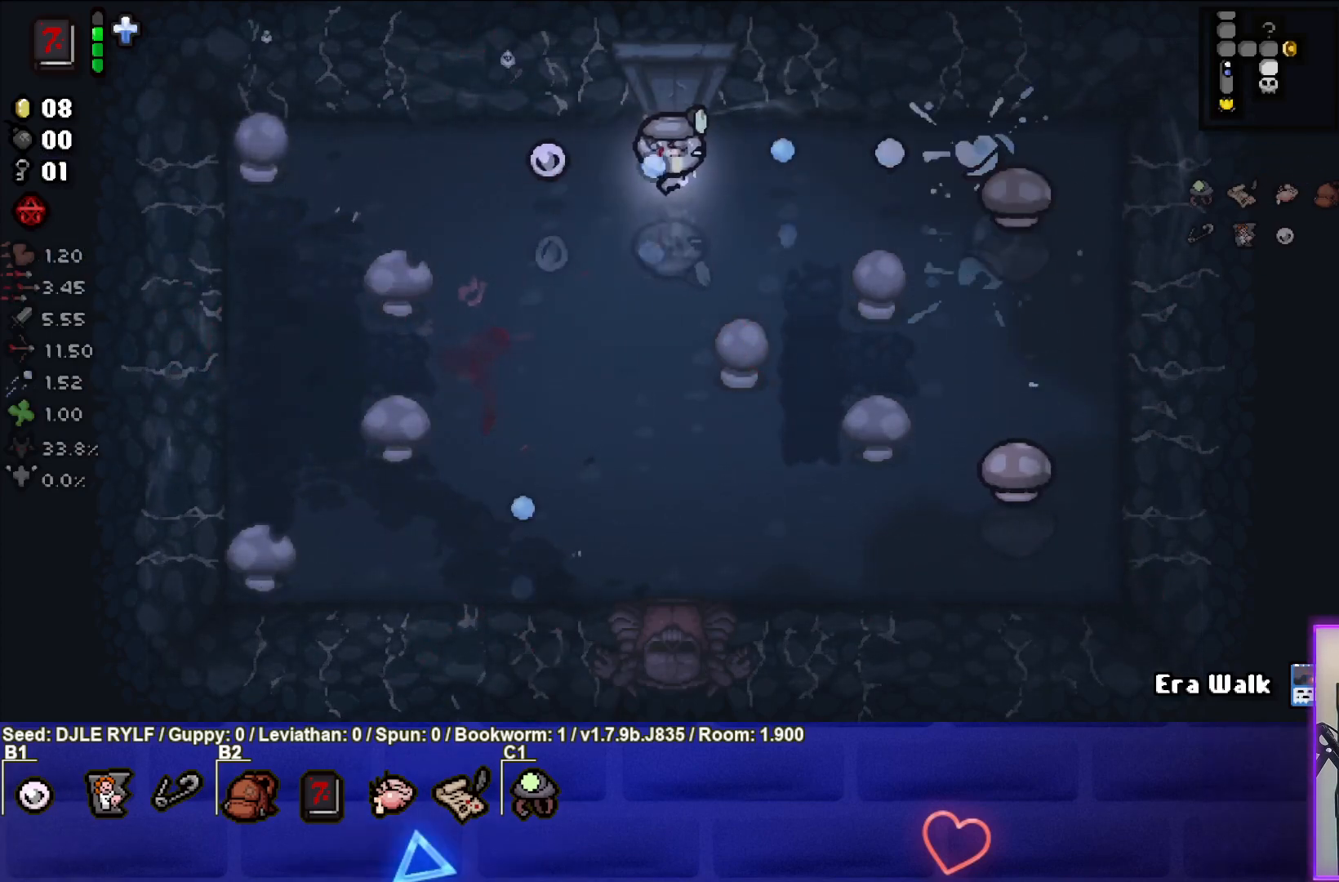
{"buttons": [], "left_stick": "center", "right_stick": "right", "events": [[117, "left_stick", "center"], [217, "left_stick", "down-left"], [350, "left_stick", "center"]]}
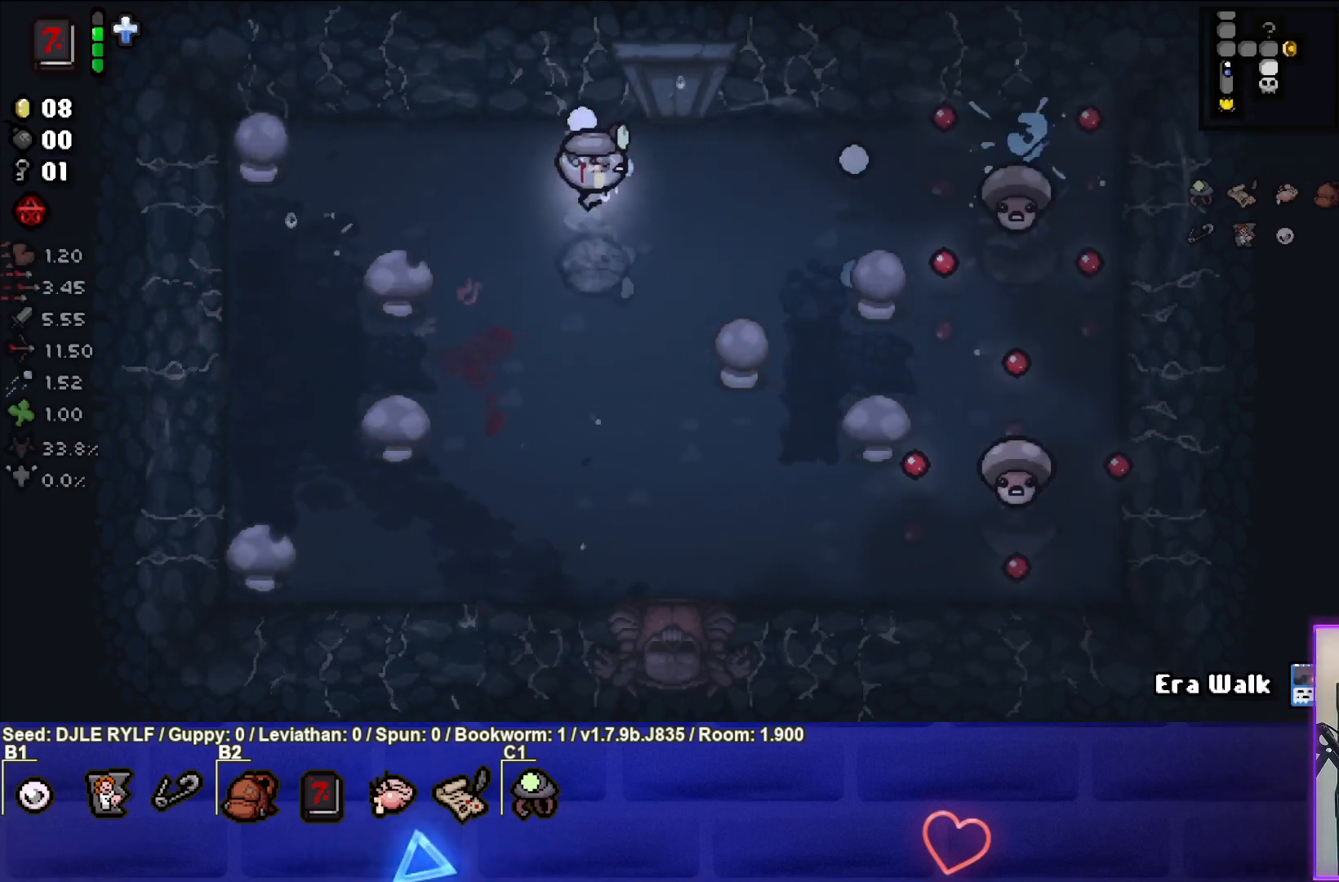
{"buttons": [], "left_stick": "down-left", "right_stick": "center", "events": [[17, "left_stick", "left"], [117, "left_stick", "center"], [233, "left_stick", "down-left"], [383, "left_stick", "center"], [467, "right_stick", "center"], [483, "left_stick", "down-left"]]}
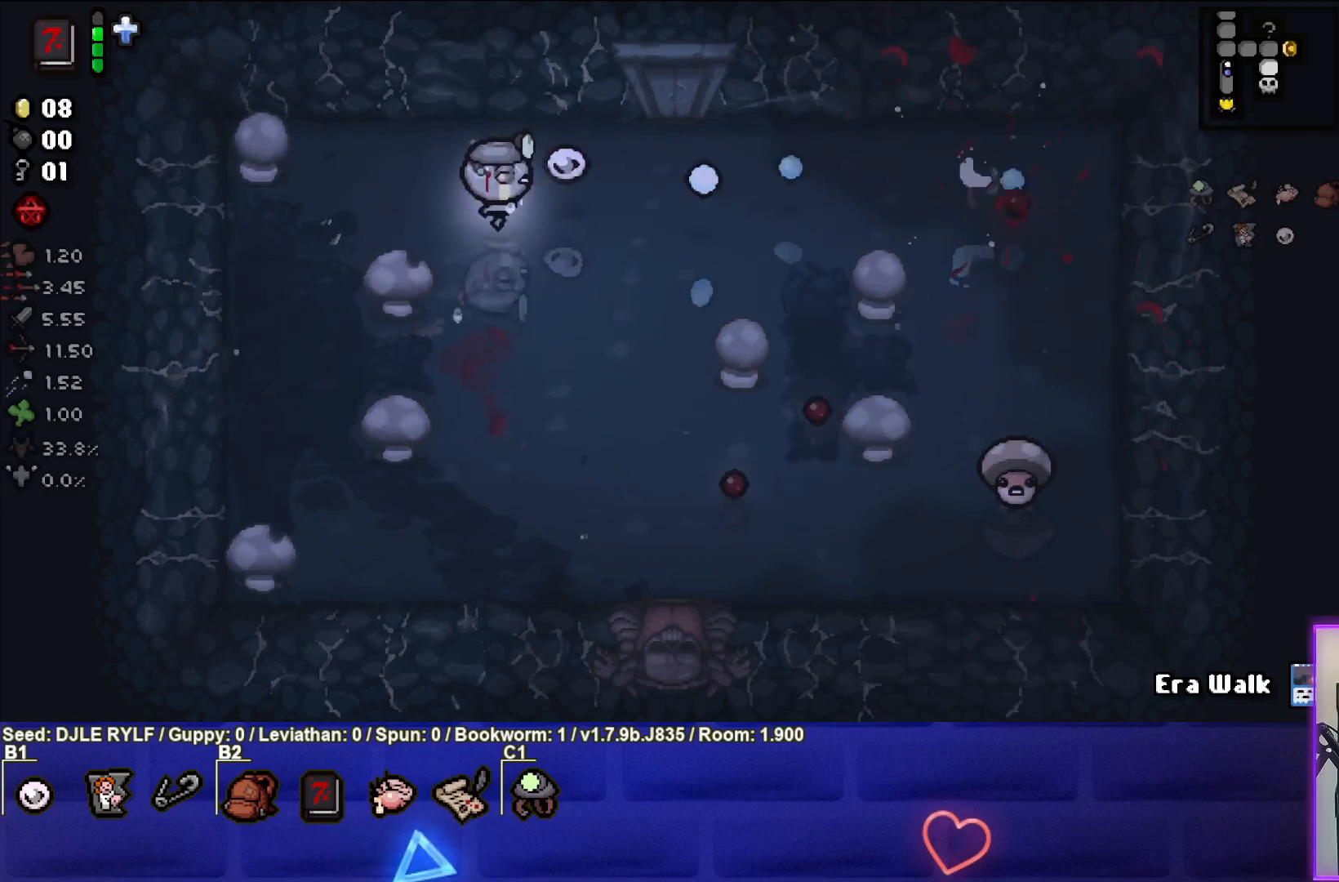
{"buttons": [], "left_stick": "down", "right_stick": "right", "events": [[150, "right_stick", "right"], [267, "left_stick", "center"], [350, "left_stick", "down"]]}